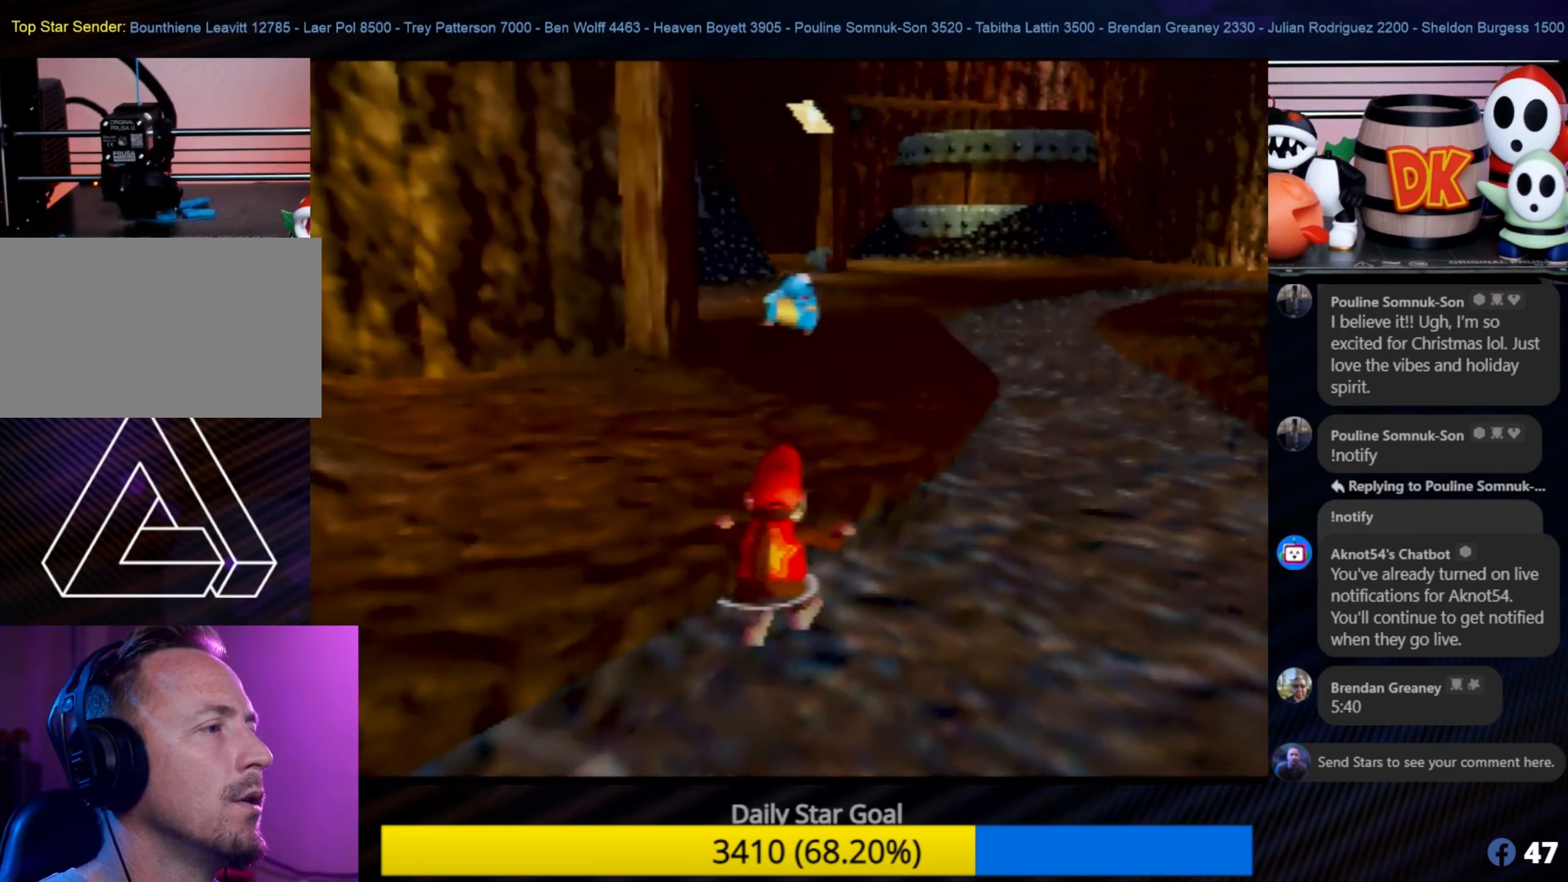
Gameplay with a controller (Nintendo layout); each line is a JSON object with the inputs held at the frame after it. "events" lists button and stick changes between this image and that frame as [ms after this image, input, new state], when the widget could be followed in between. Not read: L1 L3 R3.
{"buttons": ["A"], "left_stick": "up", "events": [[466, "A", "down"]]}
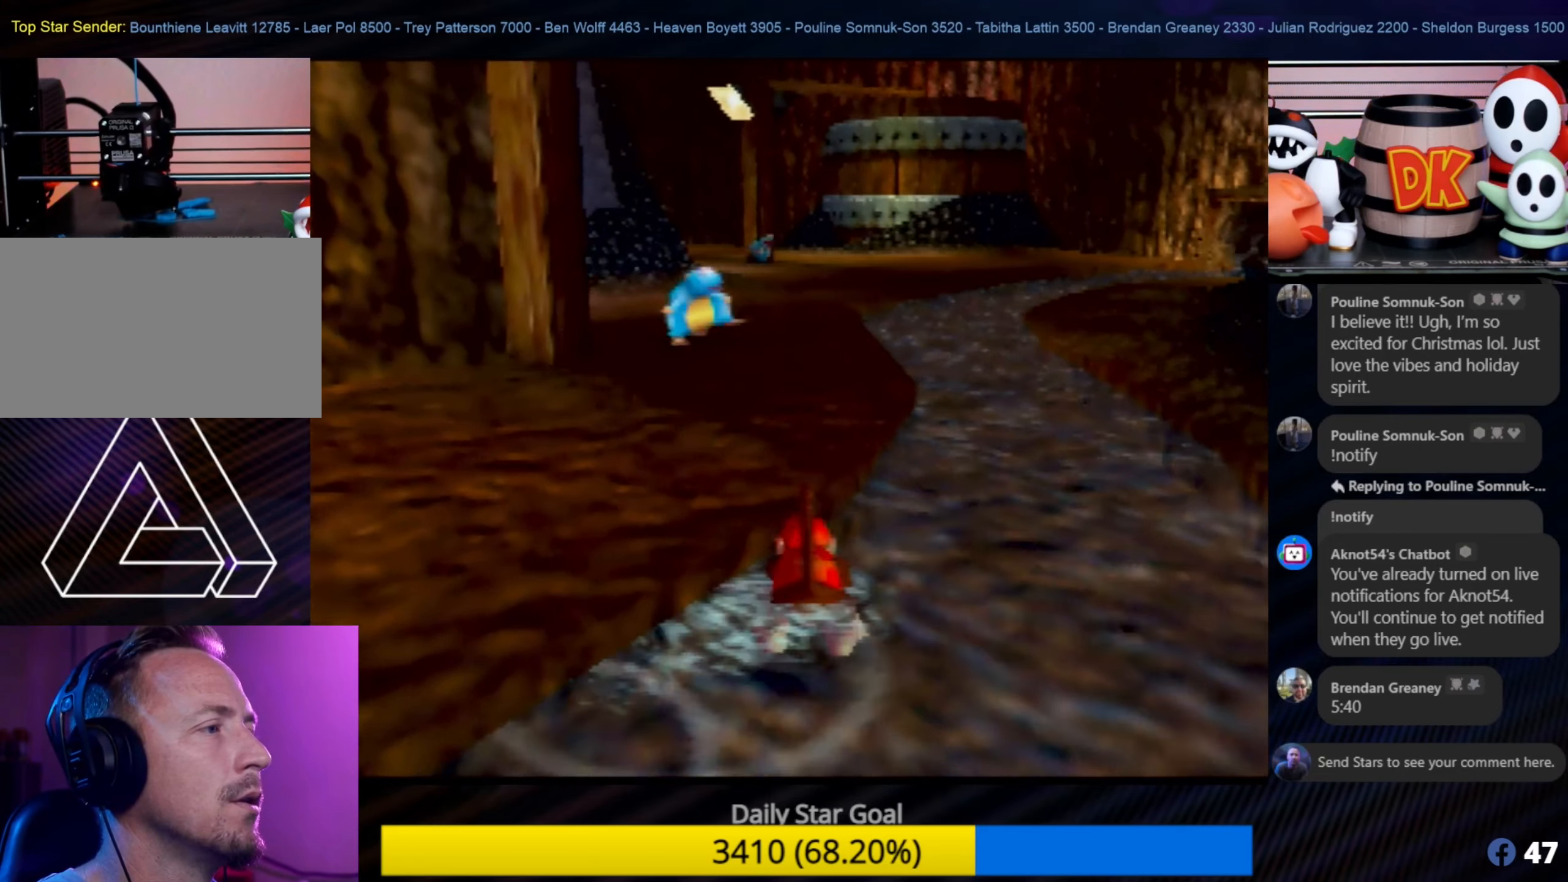
{"buttons": [], "left_stick": "up", "events": [[100, "A", "up"]]}
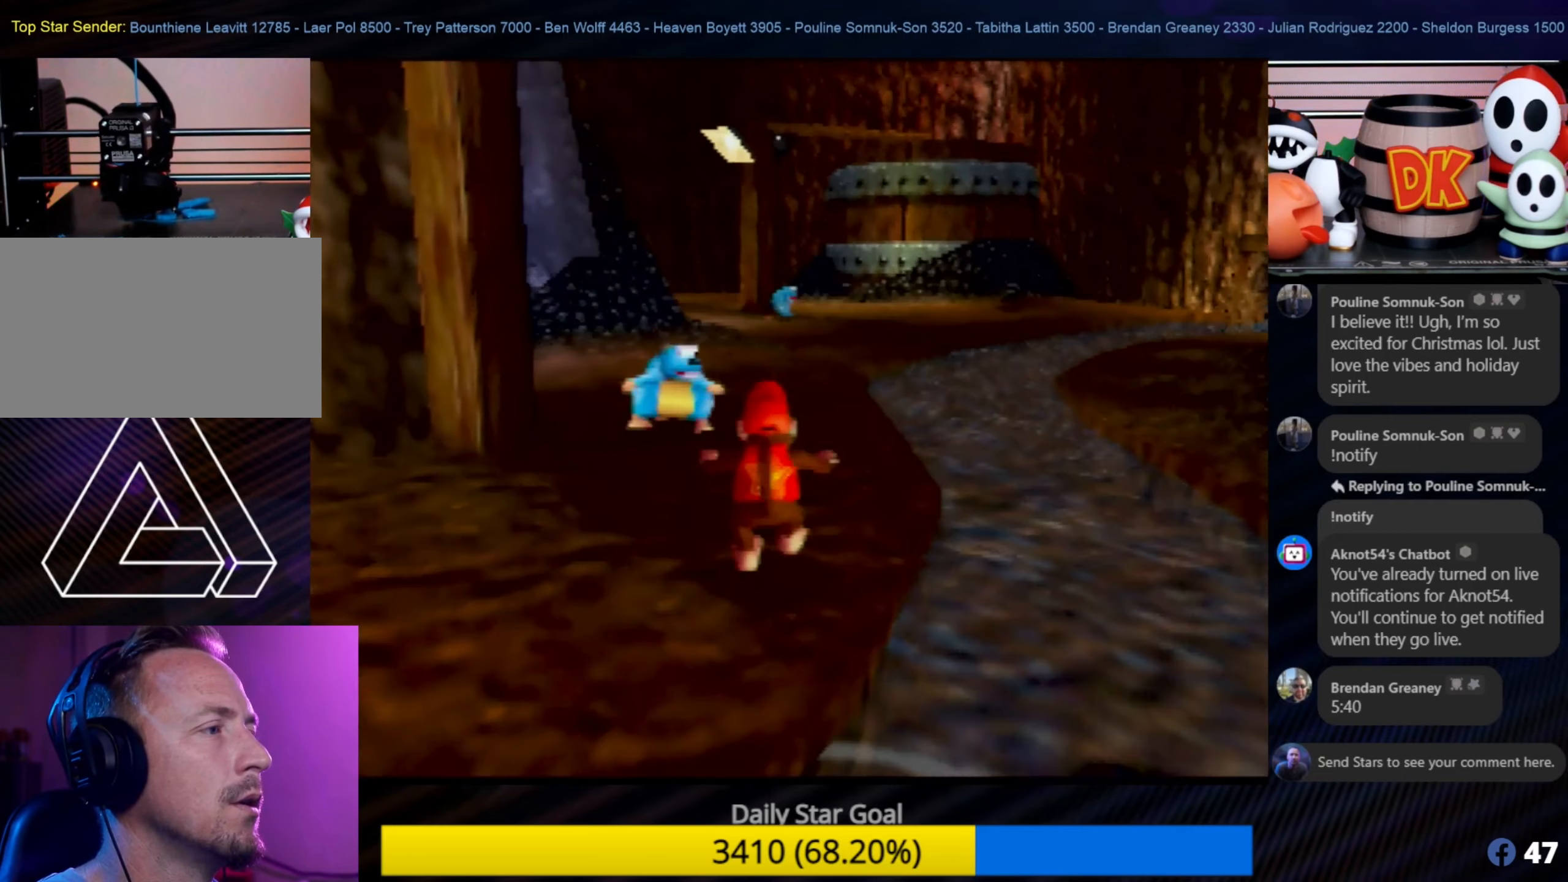
{"buttons": ["B"], "left_stick": "up", "events": [[266, "B", "down"], [366, "B", "up"], [433, "B", "down"]]}
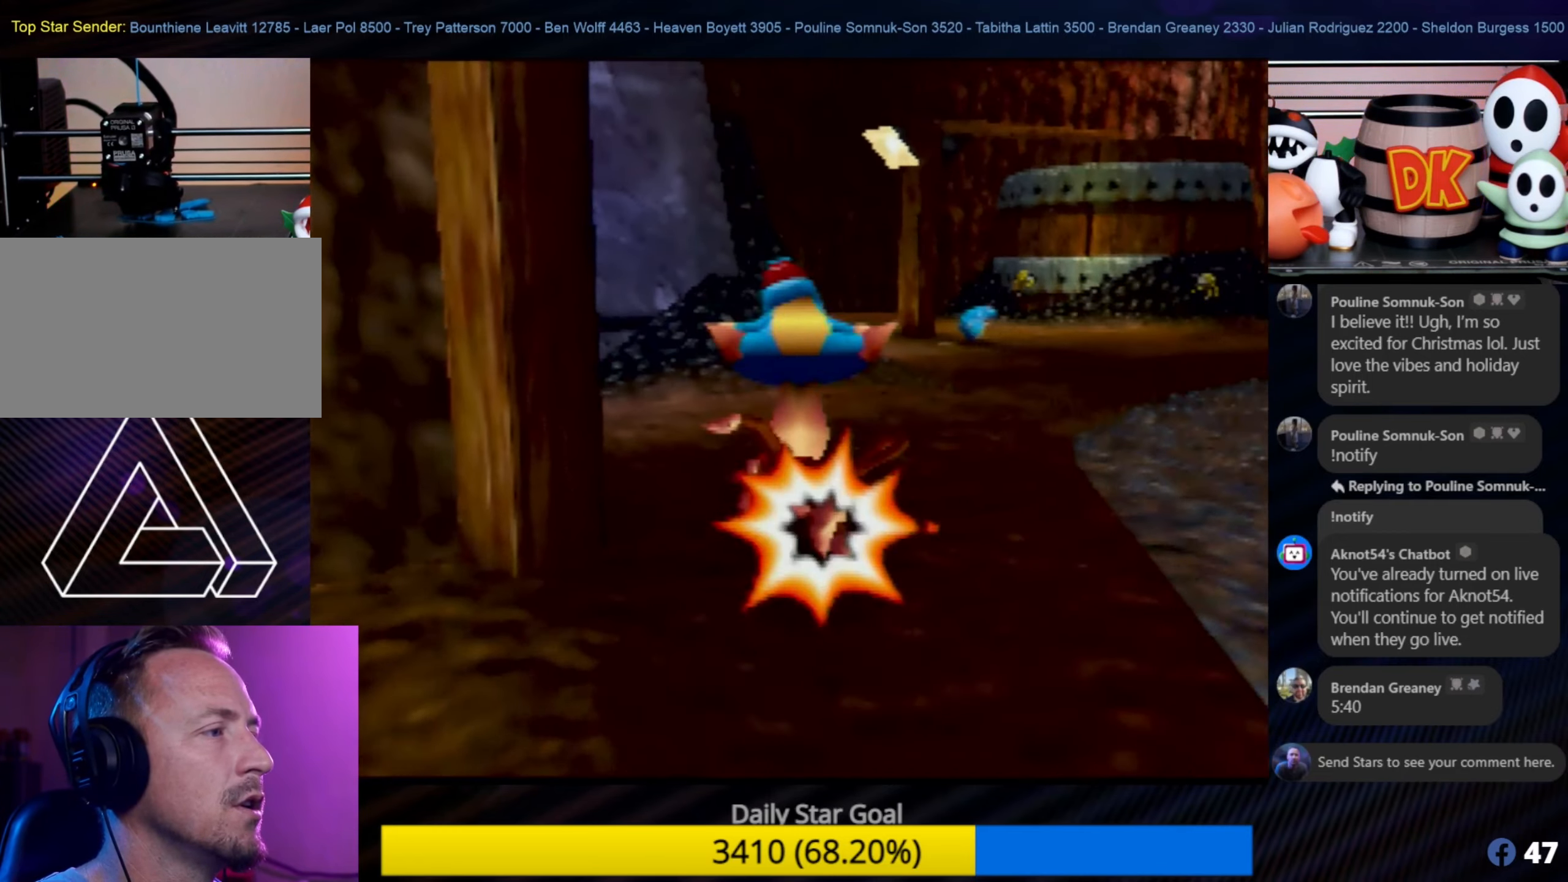
{"buttons": [], "left_stick": "up", "events": [[33, "B", "up"], [100, "B", "down"], [166, "B", "up"]]}
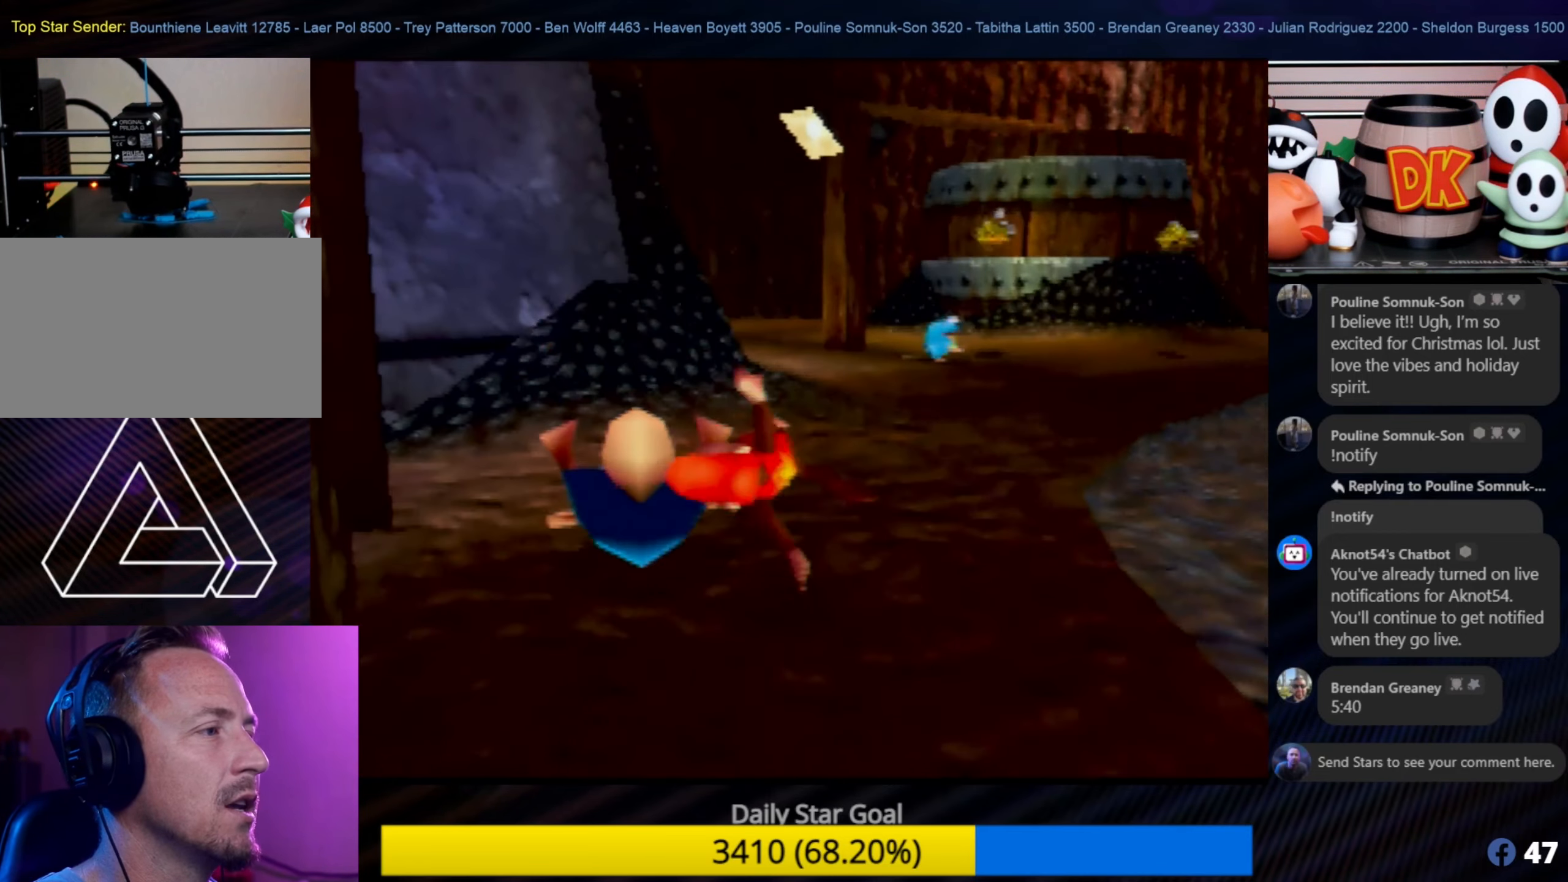
{"buttons": [], "left_stick": "up", "events": []}
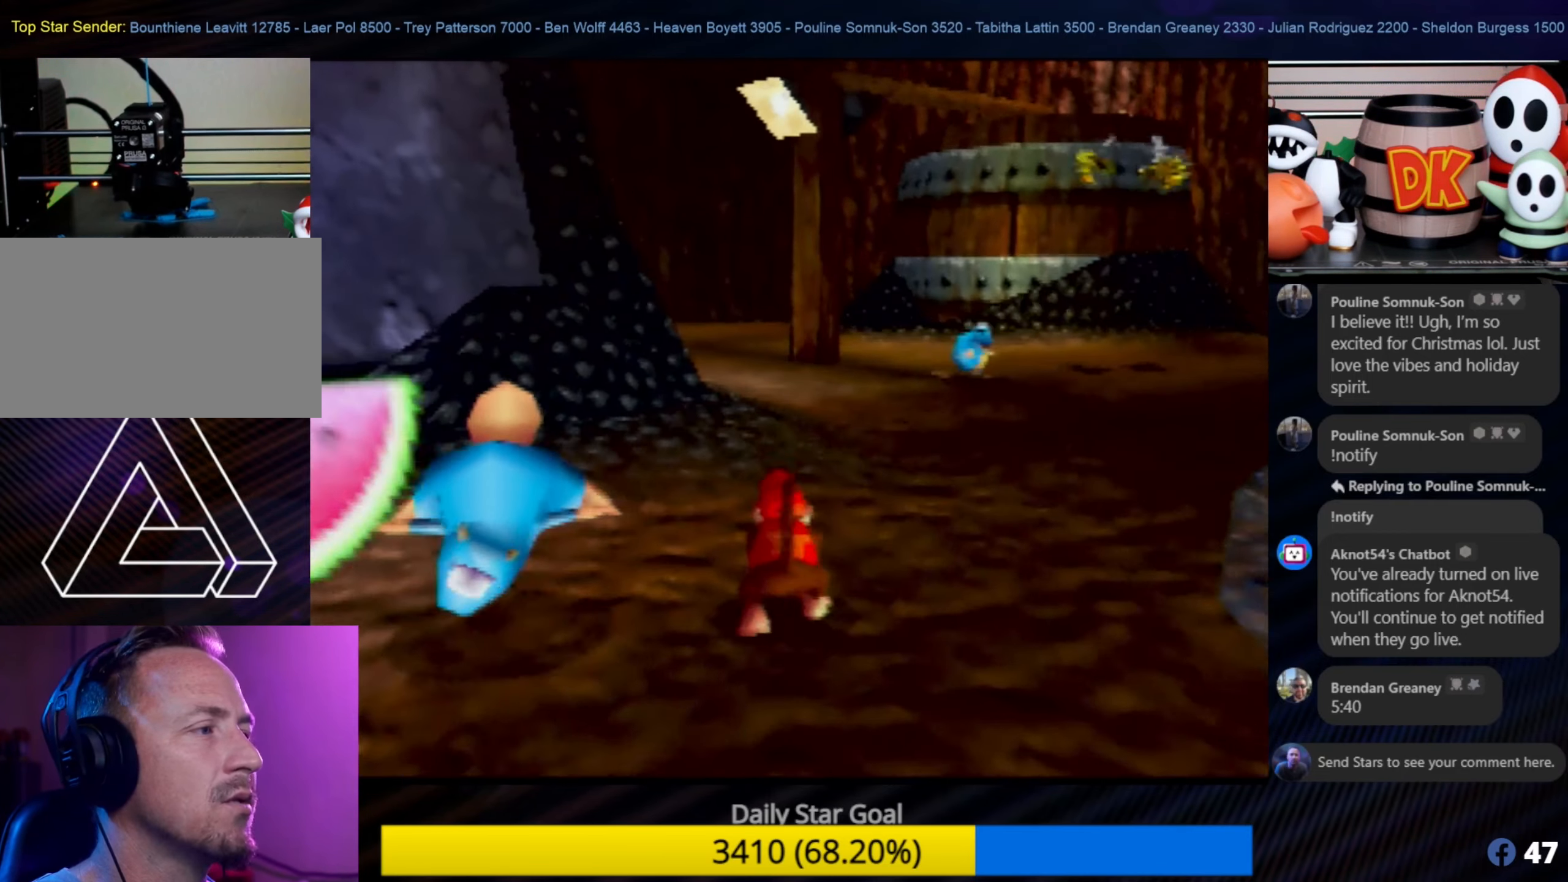
{"buttons": [], "left_stick": "down-left", "events": [[250, "left_stick", "down-left"]]}
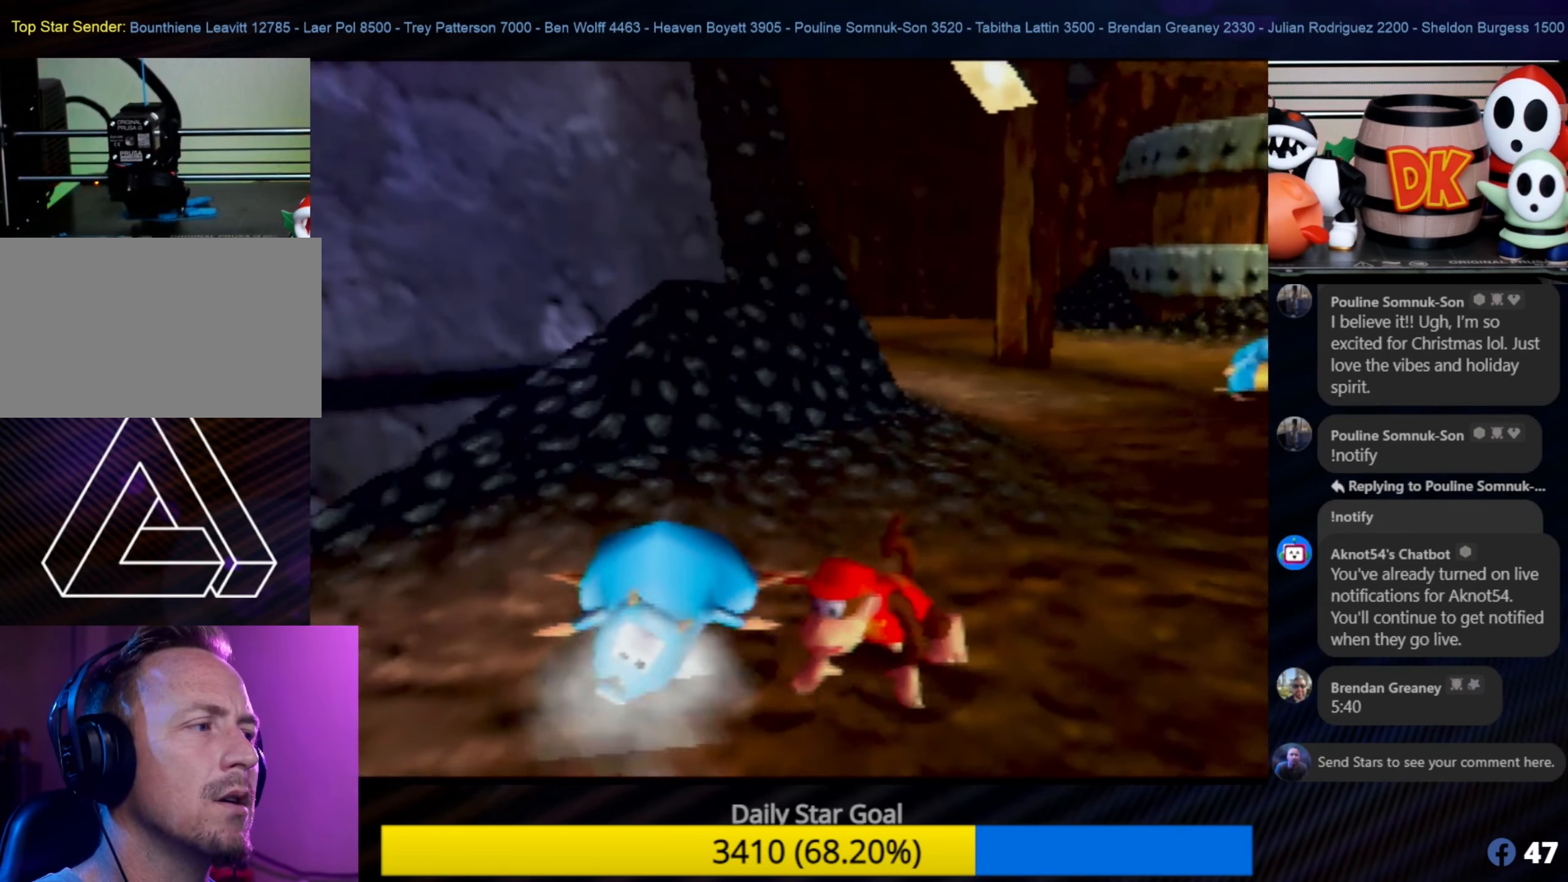
{"buttons": [], "left_stick": "down-left", "events": []}
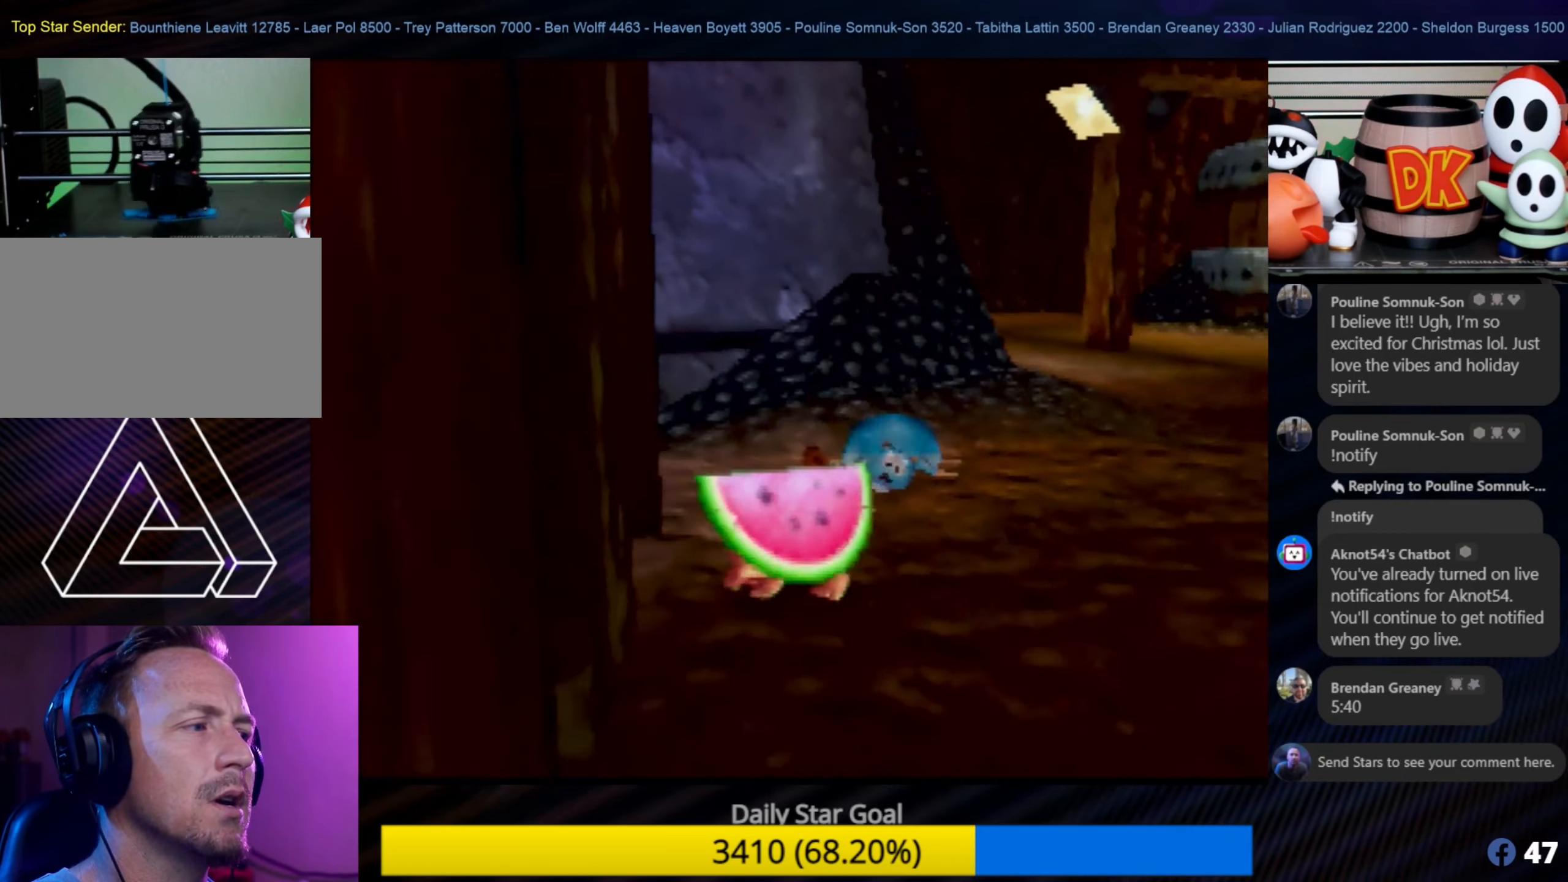
{"buttons": [], "left_stick": "up-right", "events": [[116, "left_stick", "down"], [250, "left_stick", "down-right"], [417, "left_stick", "up-right"]]}
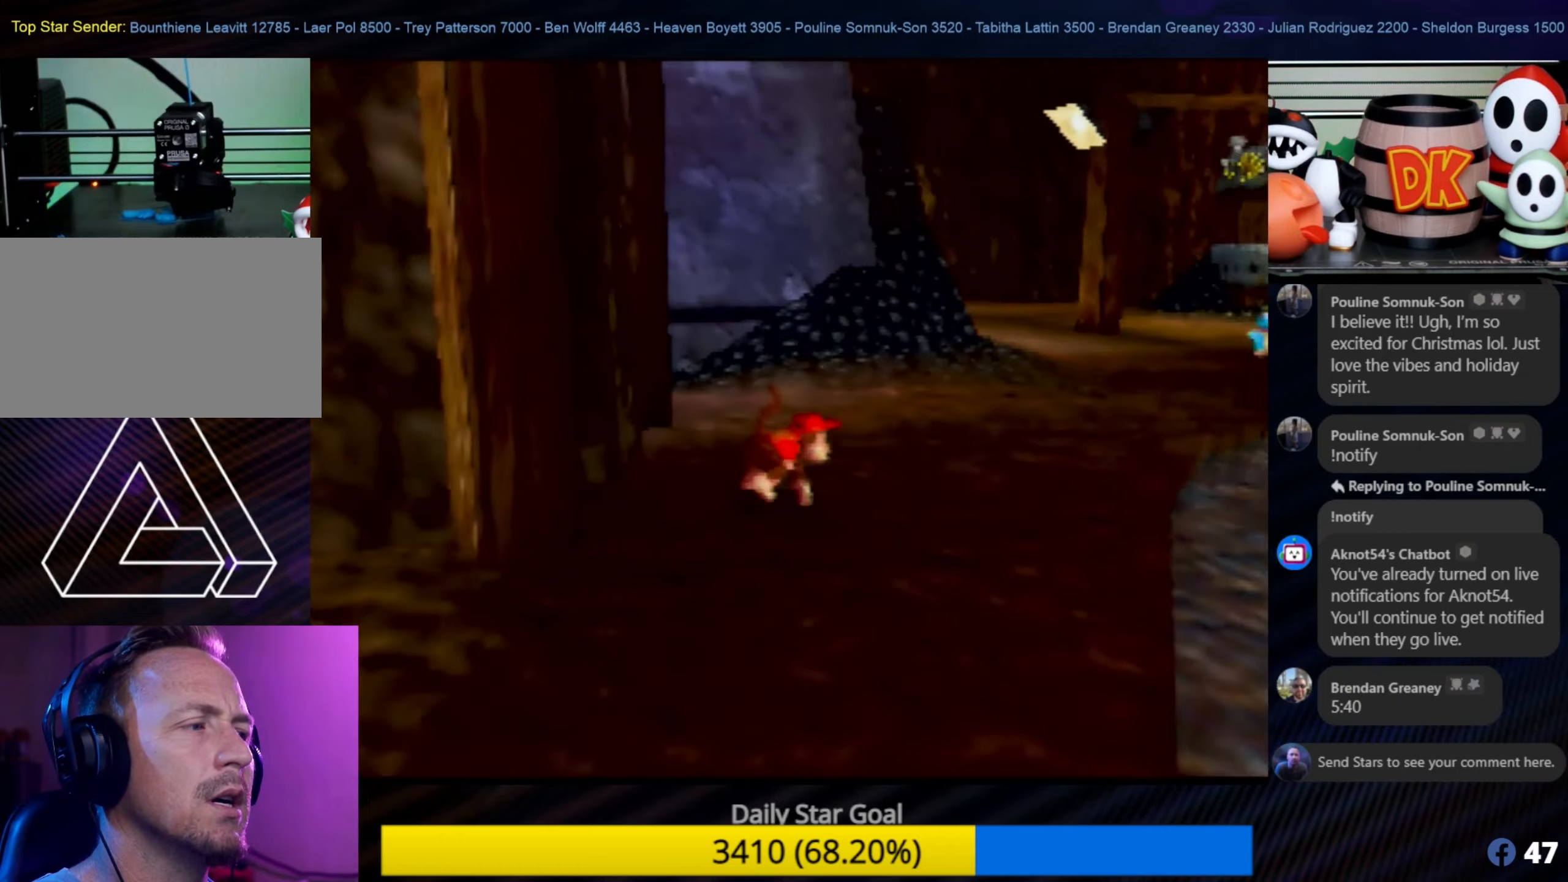
{"buttons": [], "left_stick": "up-right", "events": []}
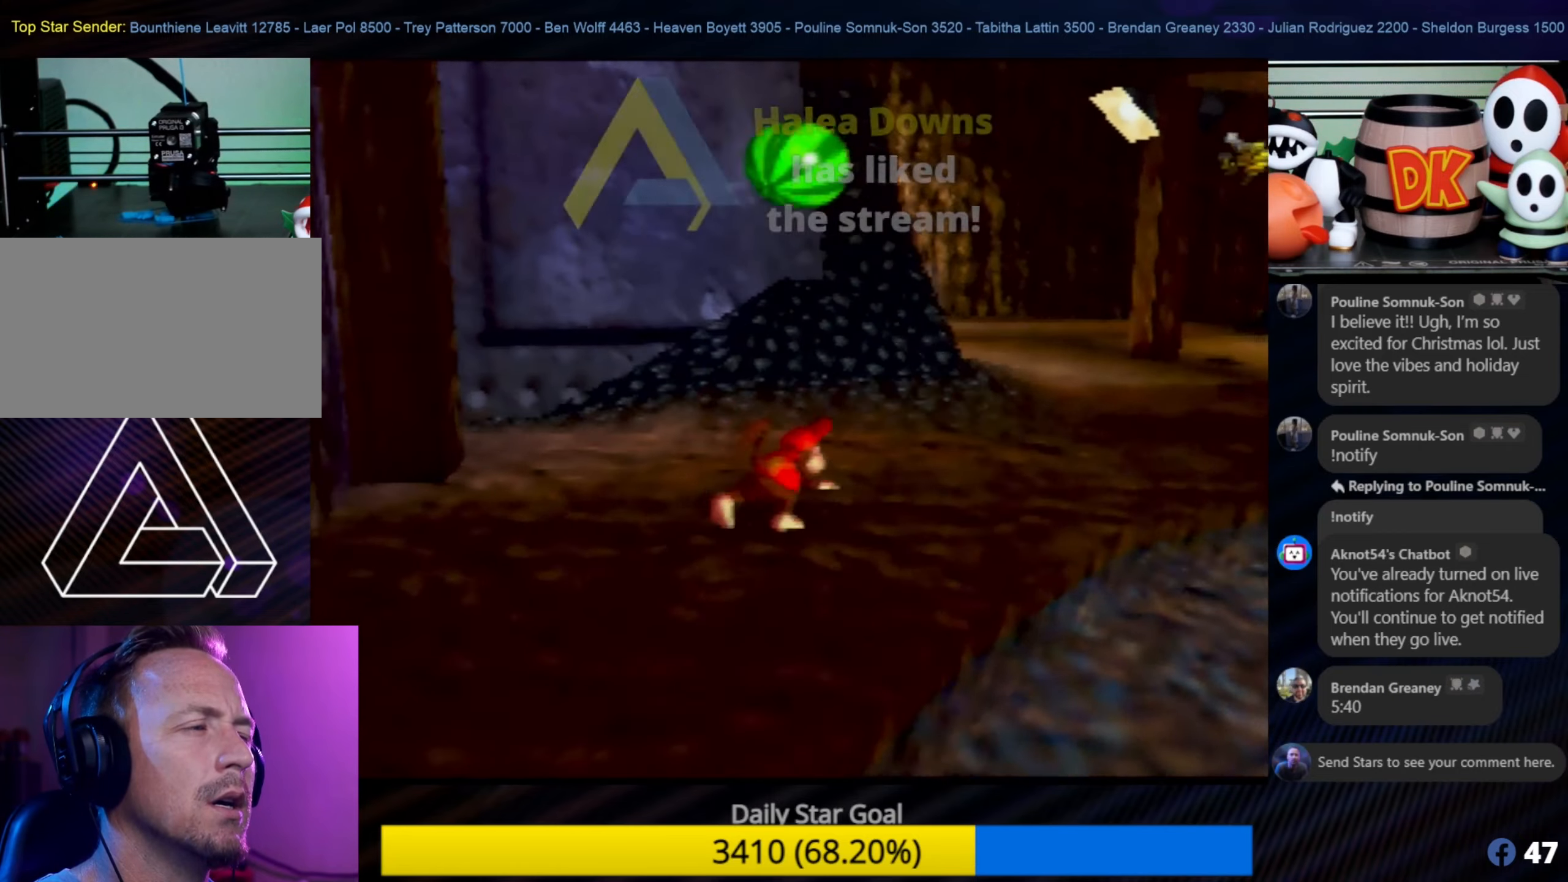
{"buttons": [], "left_stick": "up-right", "events": []}
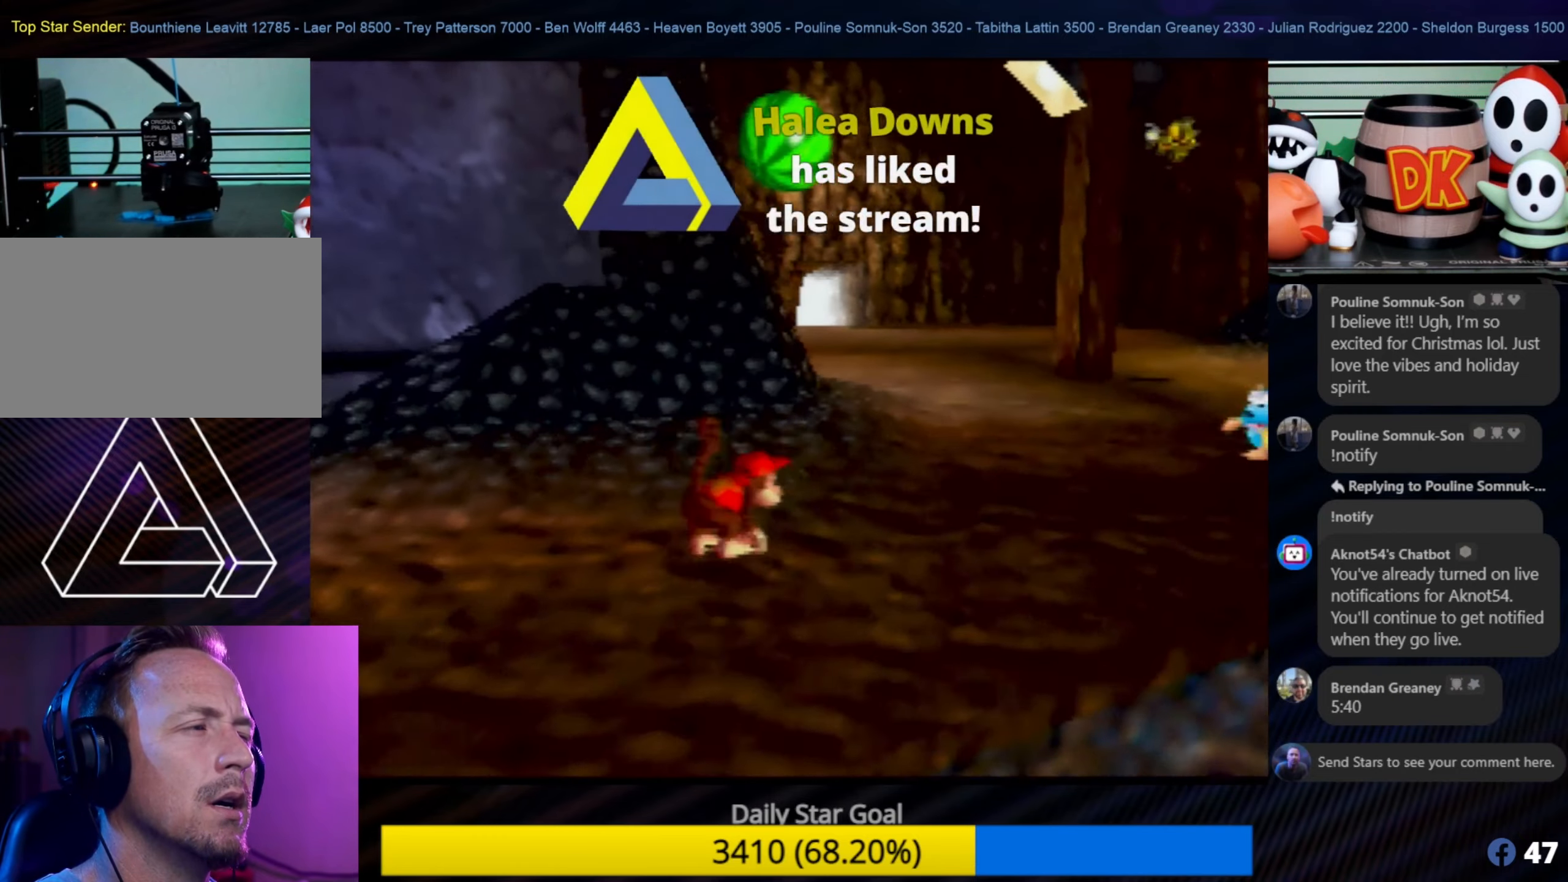
{"buttons": [], "left_stick": "up-right", "events": [[150, "C_LEFT", "down"], [267, "C_LEFT", "up"], [350, "C_LEFT", "down"], [417, "C_LEFT", "up"]]}
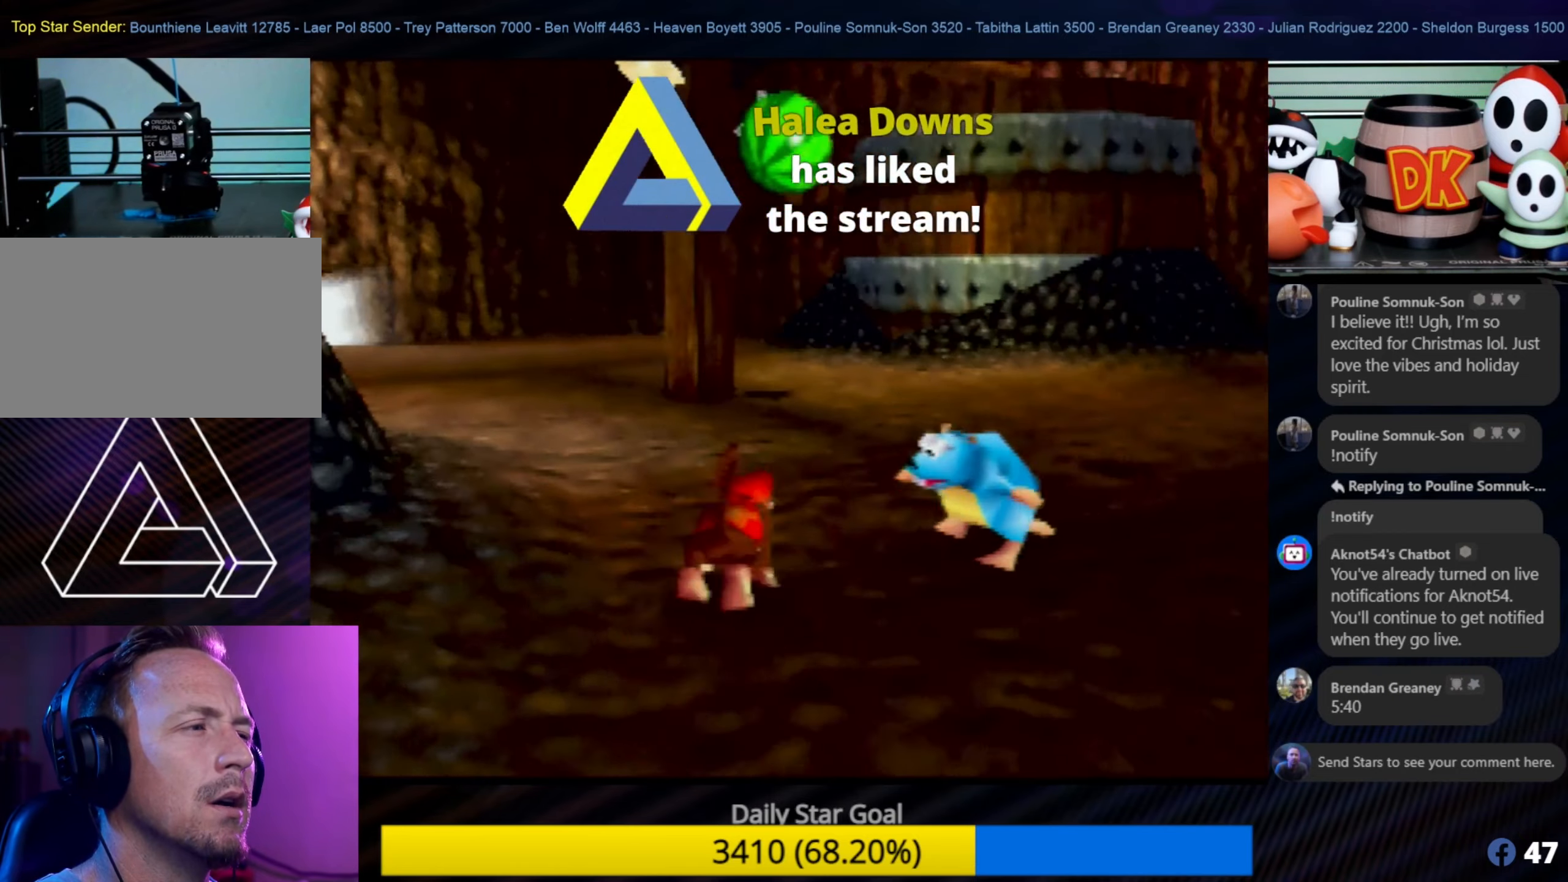
{"buttons": [], "left_stick": "center", "events": [[67, "B", "down"], [150, "left_stick", "center"], [183, "B", "up"], [200, "B", "down"], [333, "B", "up"], [383, "B", "down"], [500, "B", "up"]]}
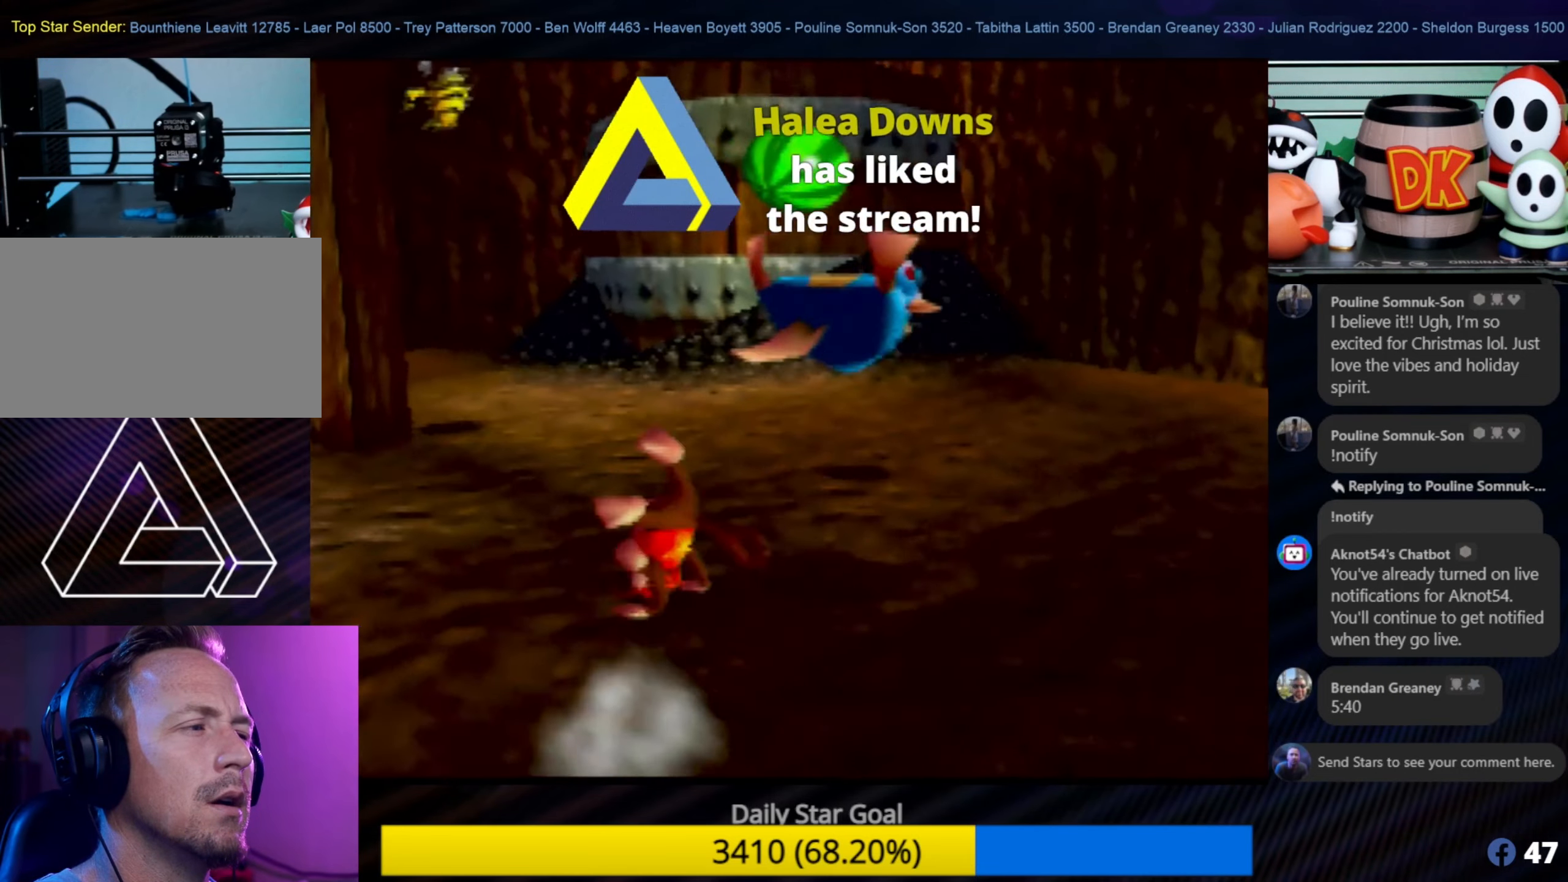
{"buttons": [], "left_stick": "up-right", "events": [[383, "left_stick", "up-right"]]}
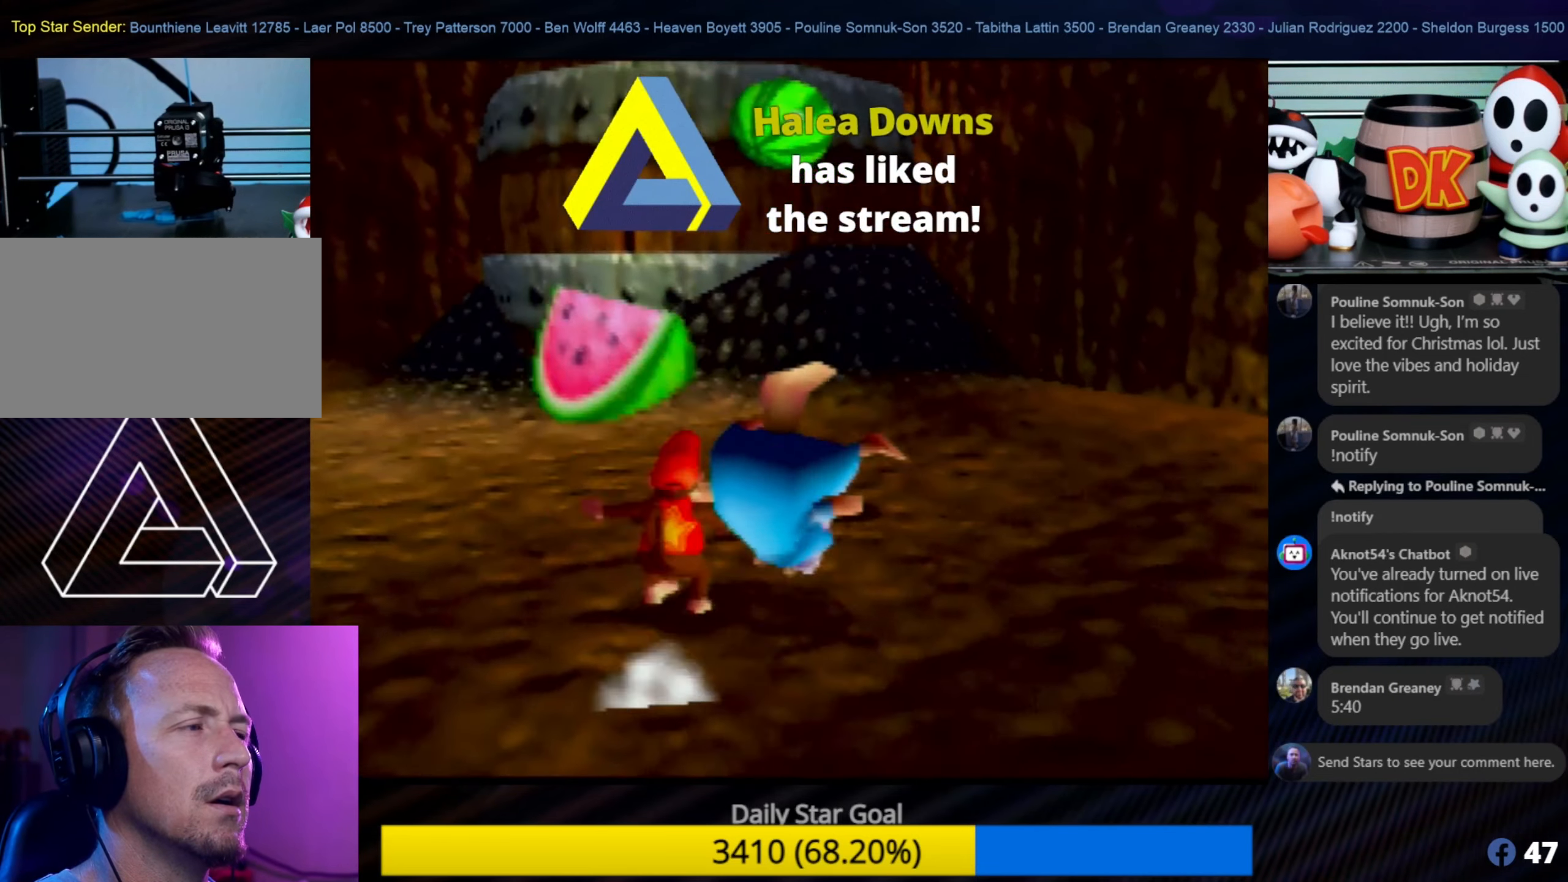
{"buttons": [], "left_stick": "down-right", "events": [[150, "left_stick", "up"], [317, "left_stick", "up-right"], [483, "left_stick", "down-right"]]}
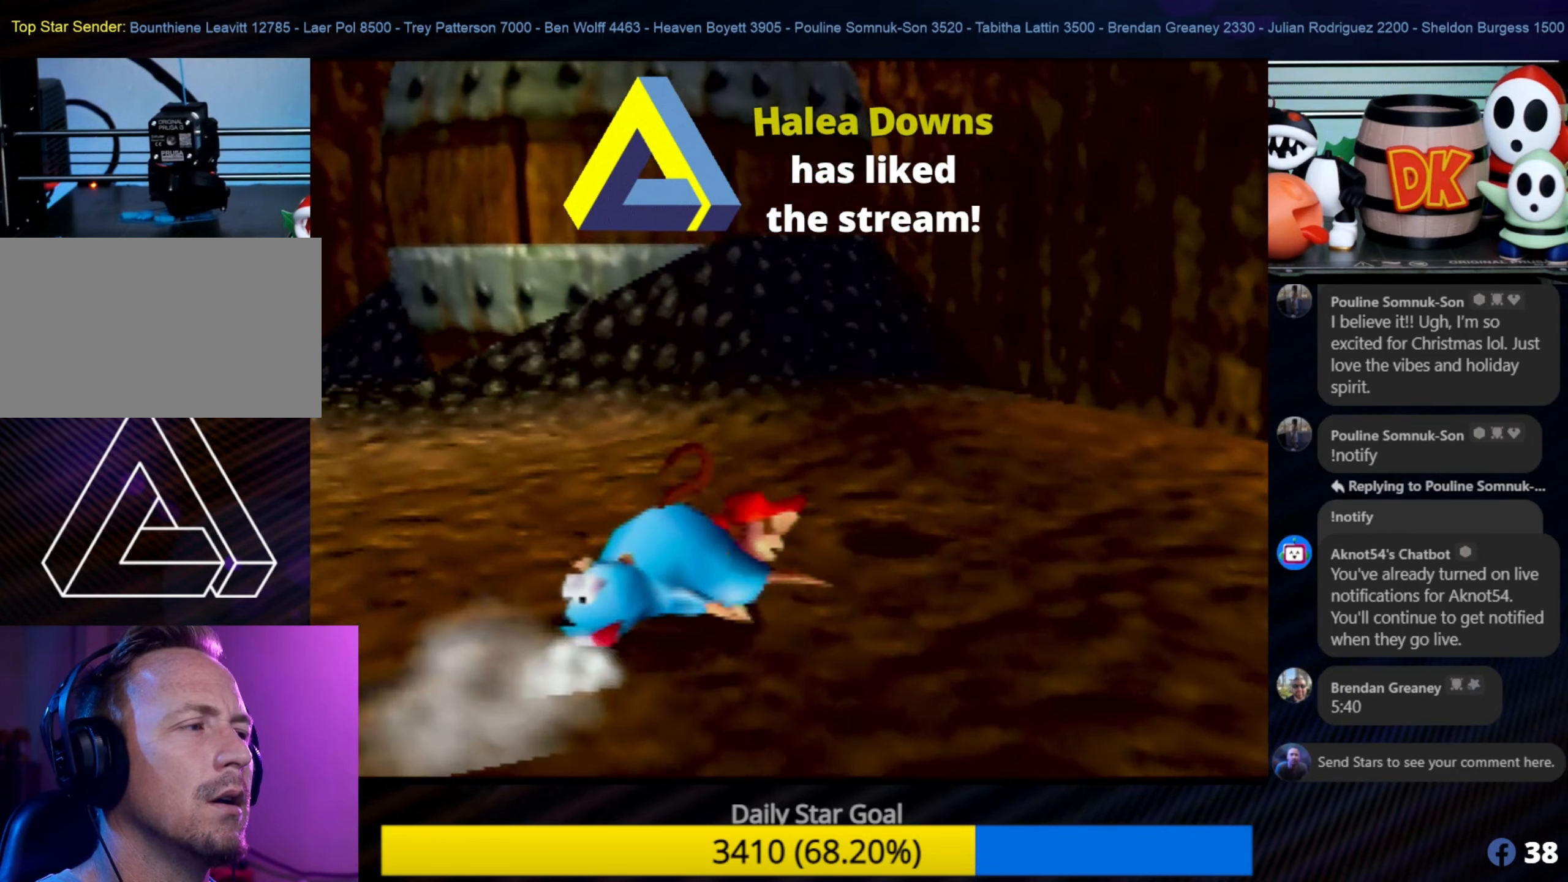
{"buttons": [], "left_stick": "down-left", "events": [[117, "left_stick", "down-left"]]}
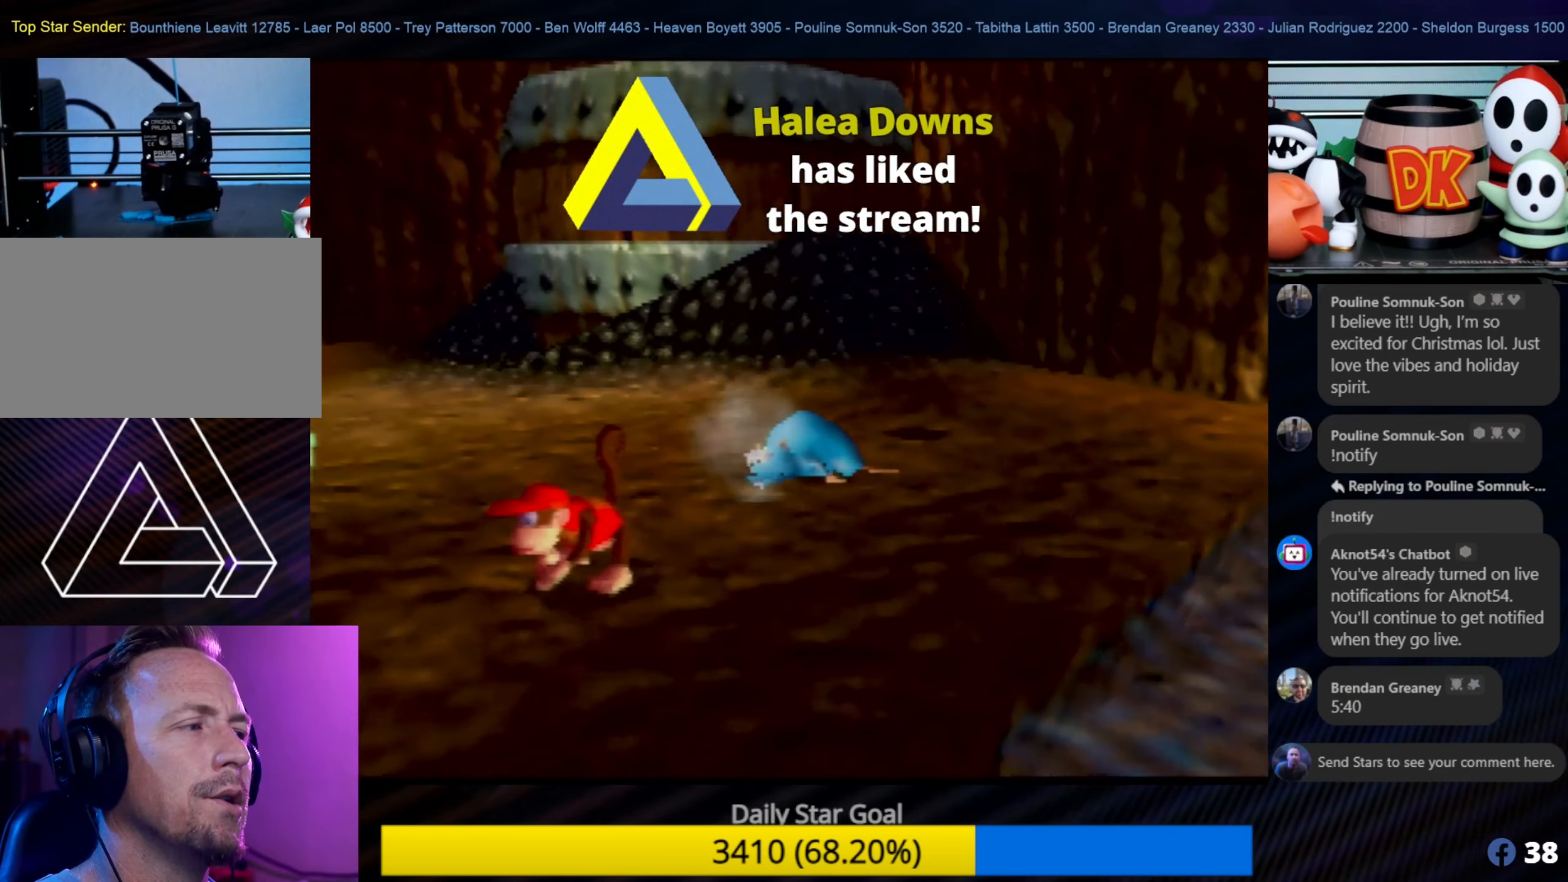
{"buttons": [], "left_stick": "down-left", "events": []}
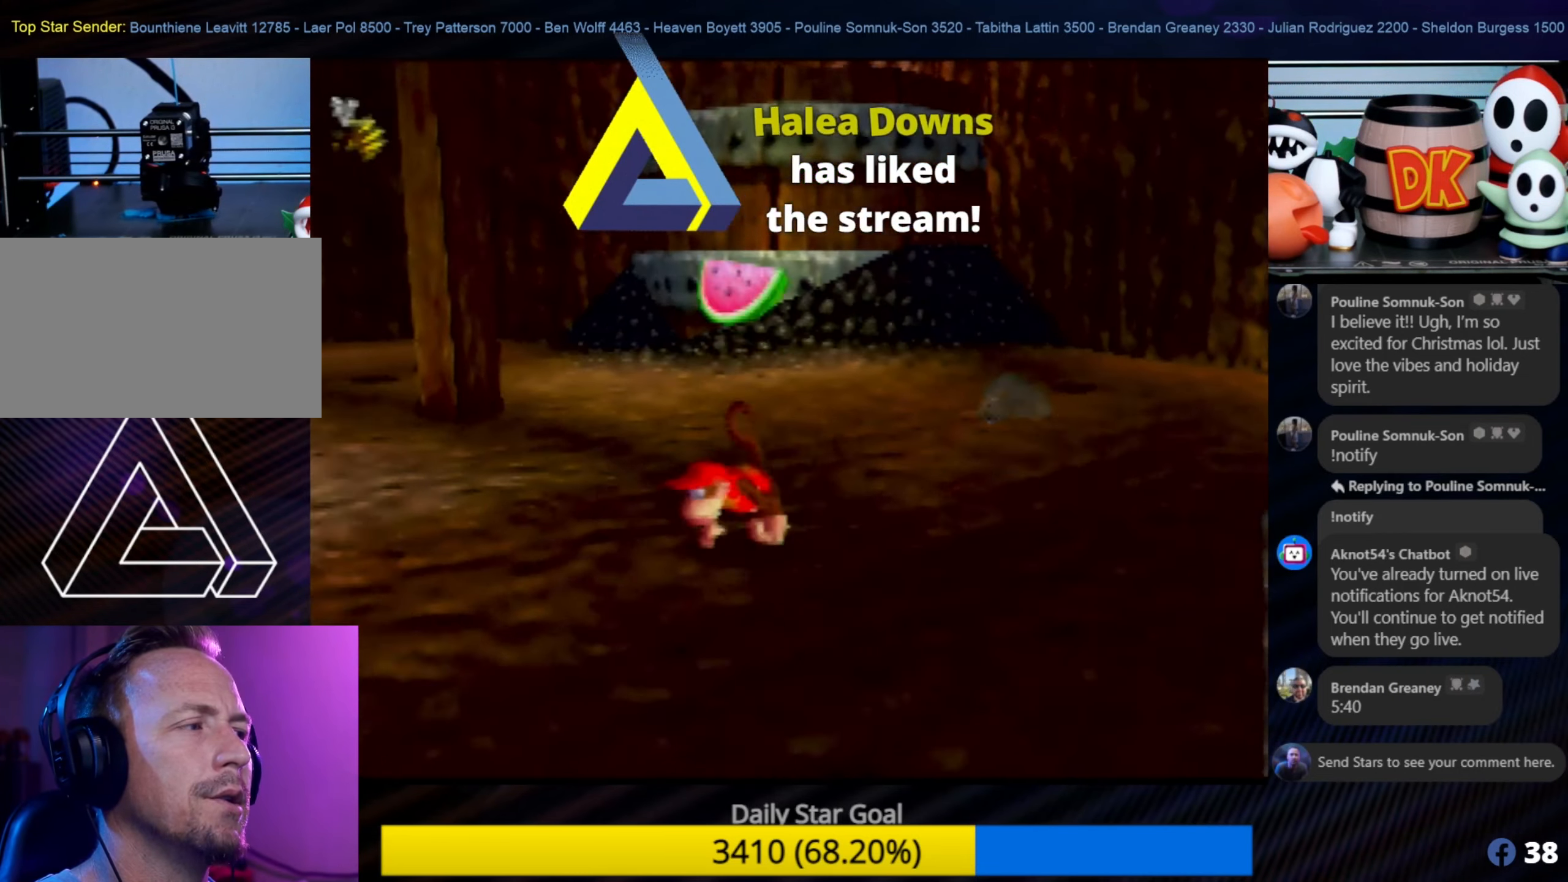
{"buttons": [], "left_stick": "up-left", "events": [[500, "left_stick", "up-left"]]}
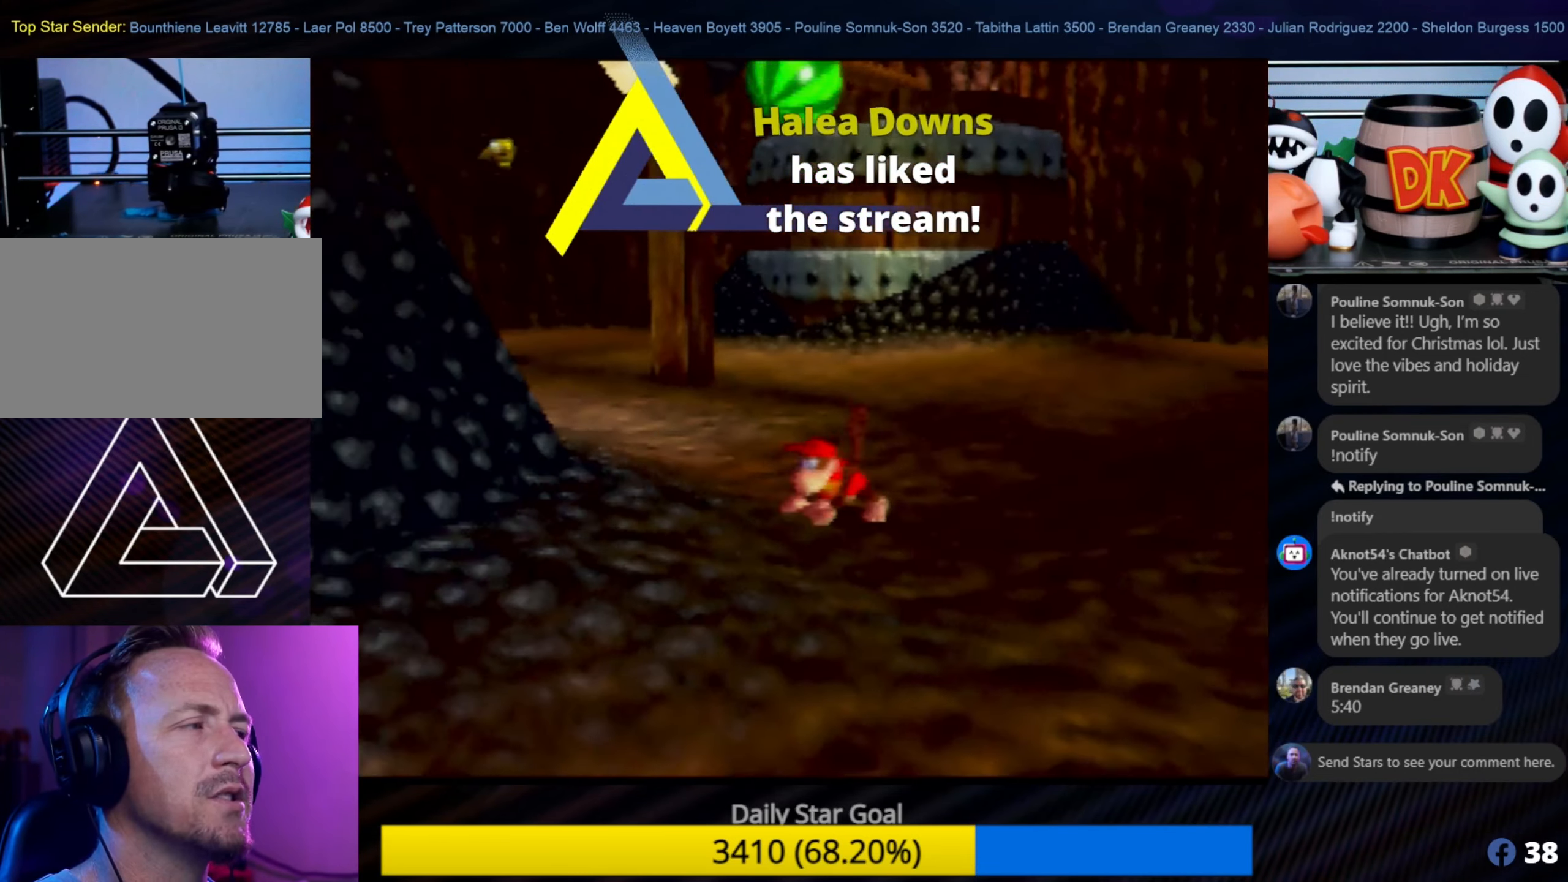
{"buttons": [], "left_stick": "up-right", "events": [[117, "left_stick", "up"], [300, "left_stick", "up-right"]]}
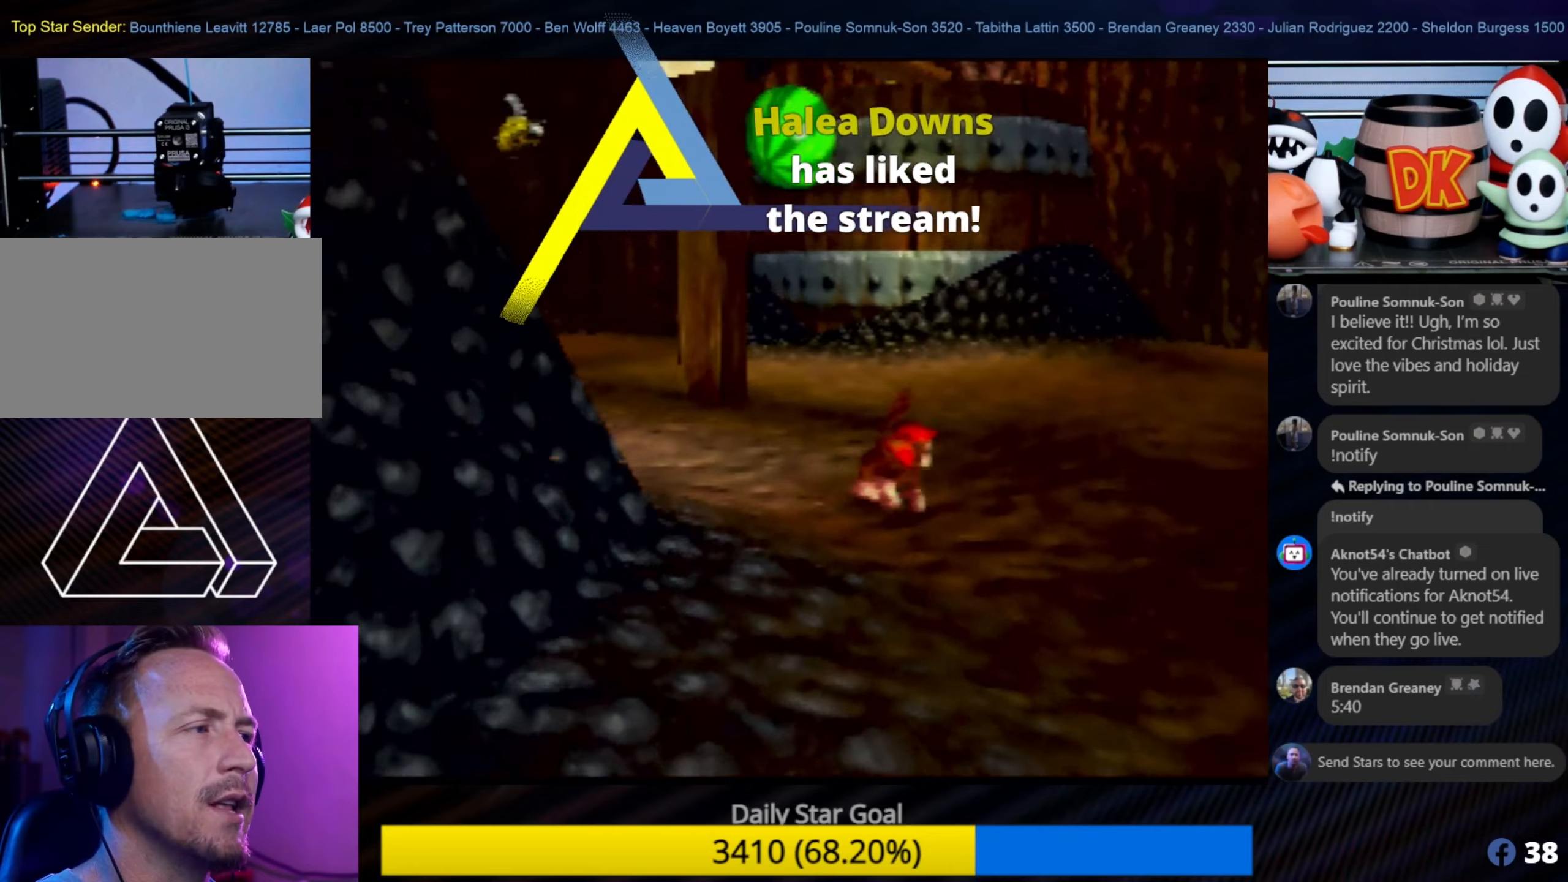
{"buttons": [], "left_stick": "up-right", "events": [[300, "C_LEFT", "down"], [417, "C_LEFT", "up"]]}
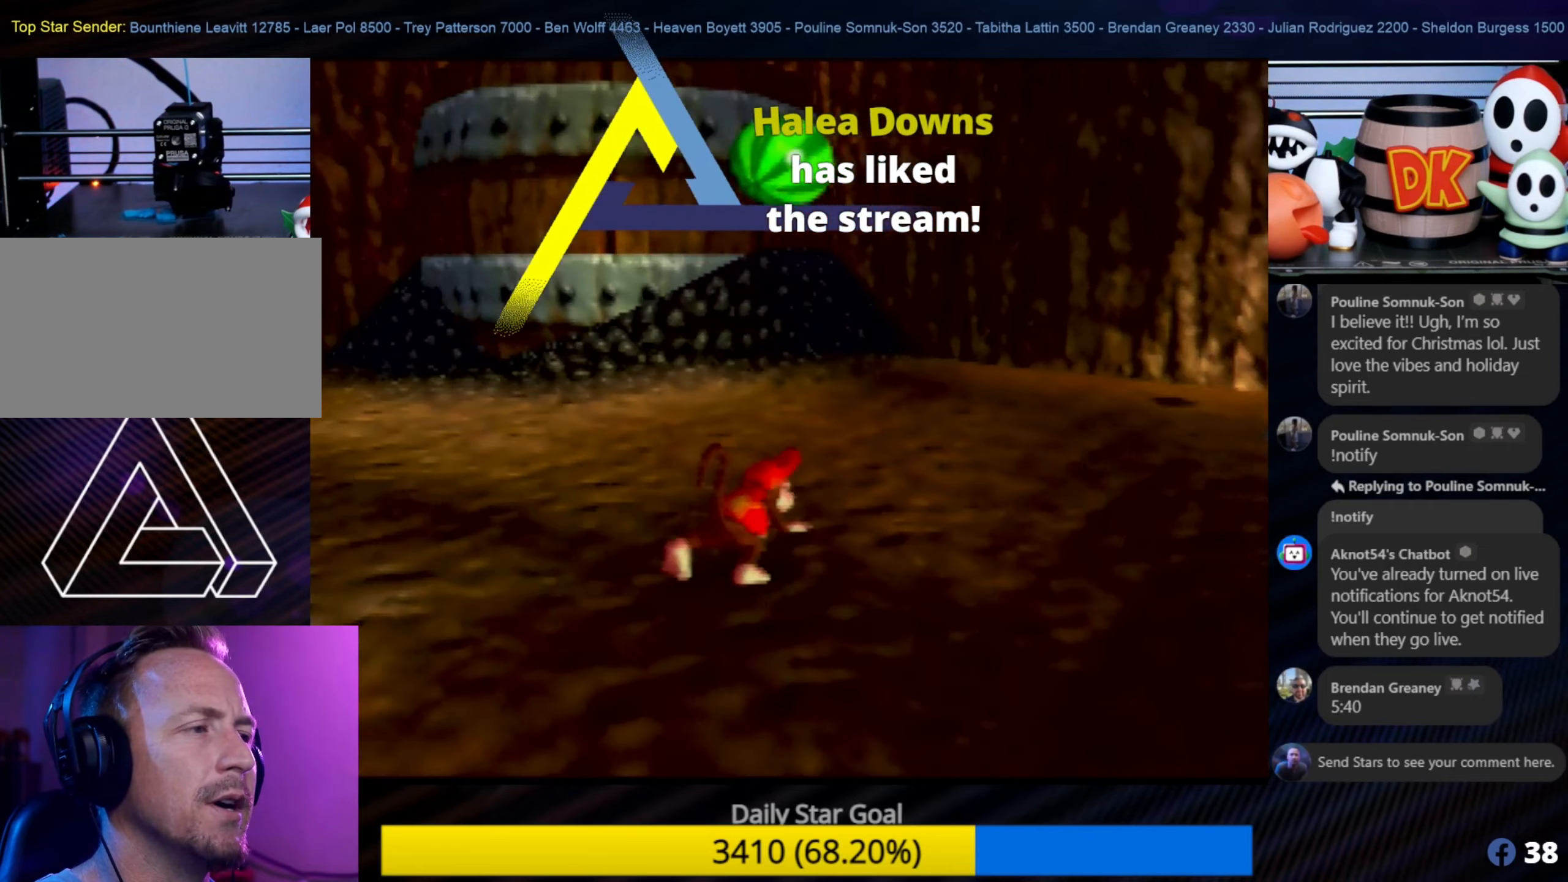
{"buttons": [], "left_stick": "up-right", "events": [[34, "C_LEFT", "down"], [117, "C_LEFT", "up"], [200, "C_LEFT", "down"], [300, "C_LEFT", "up"]]}
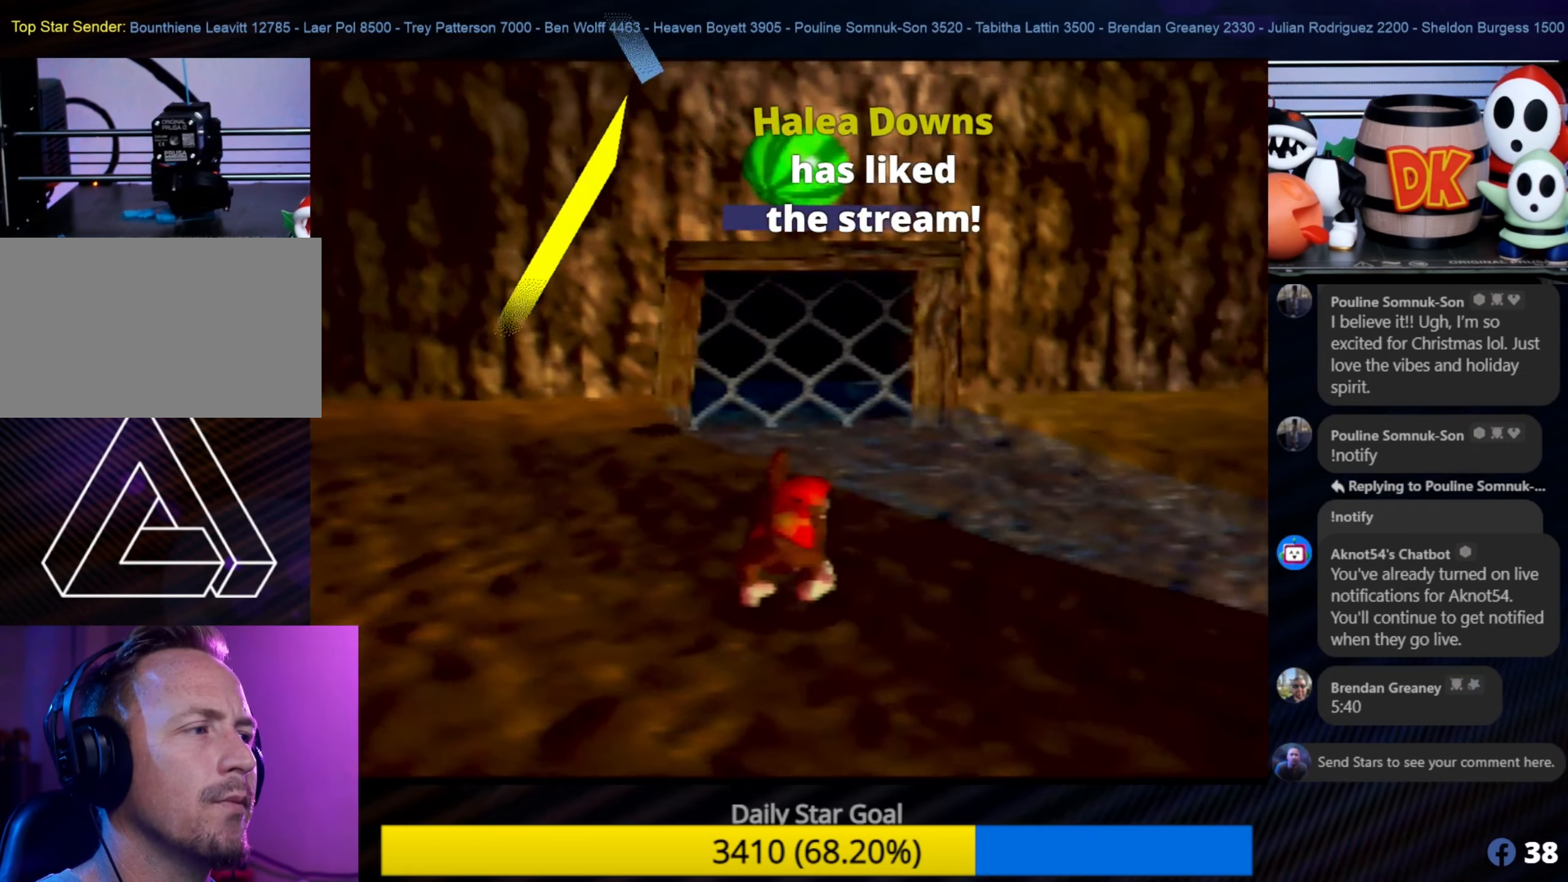
{"buttons": ["A"], "left_stick": "up", "events": [[200, "left_stick", "right"], [334, "left_stick", "up-right"], [350, "A", "down"], [467, "left_stick", "up"]]}
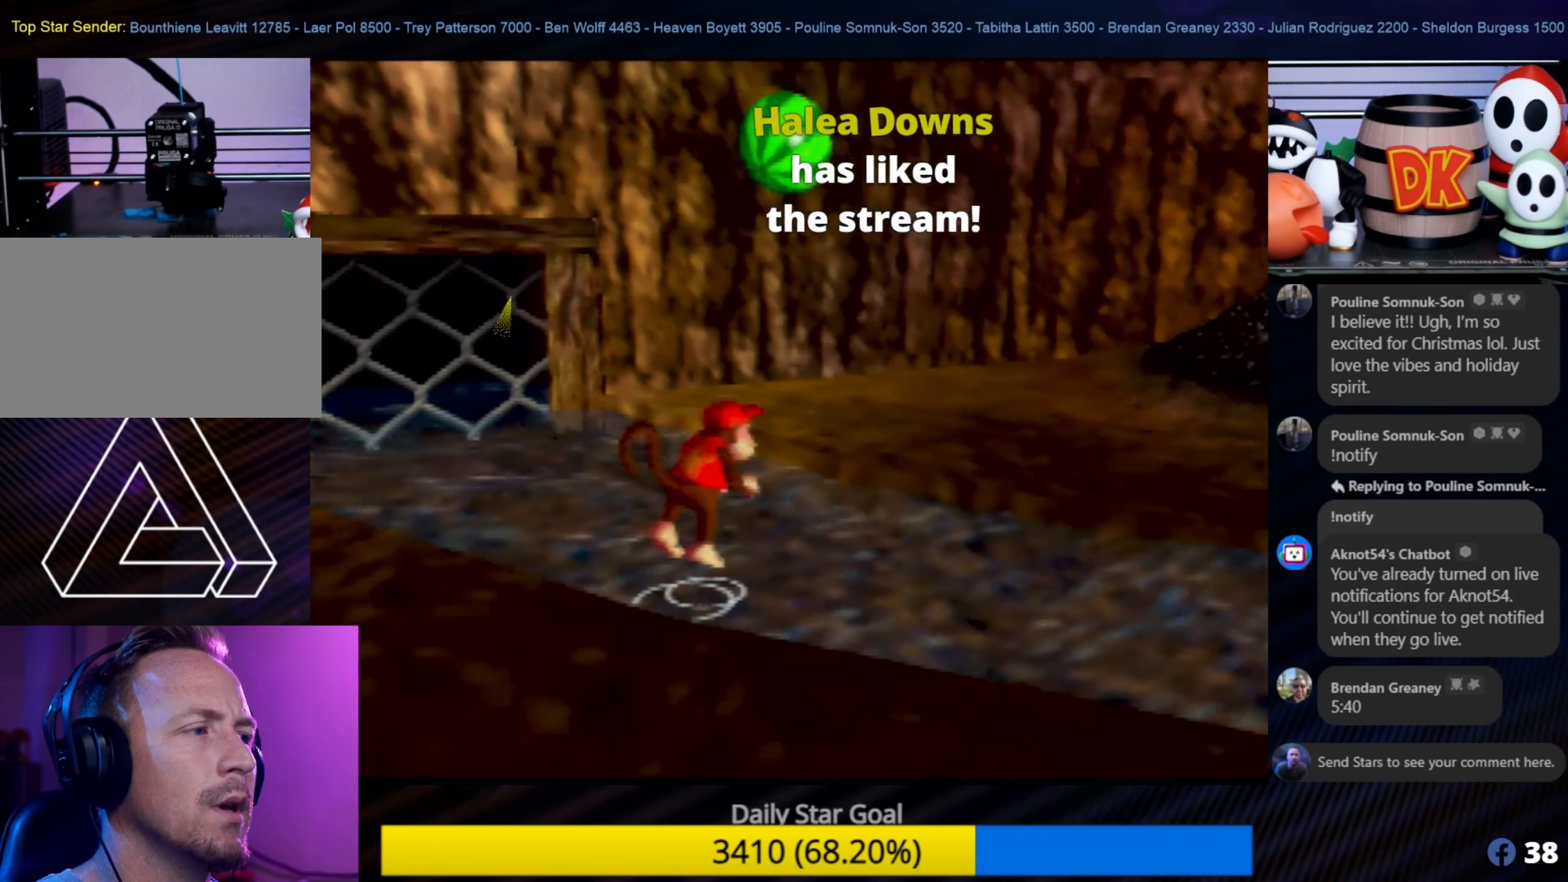
{"buttons": [], "left_stick": "up", "events": [[34, "A", "up"]]}
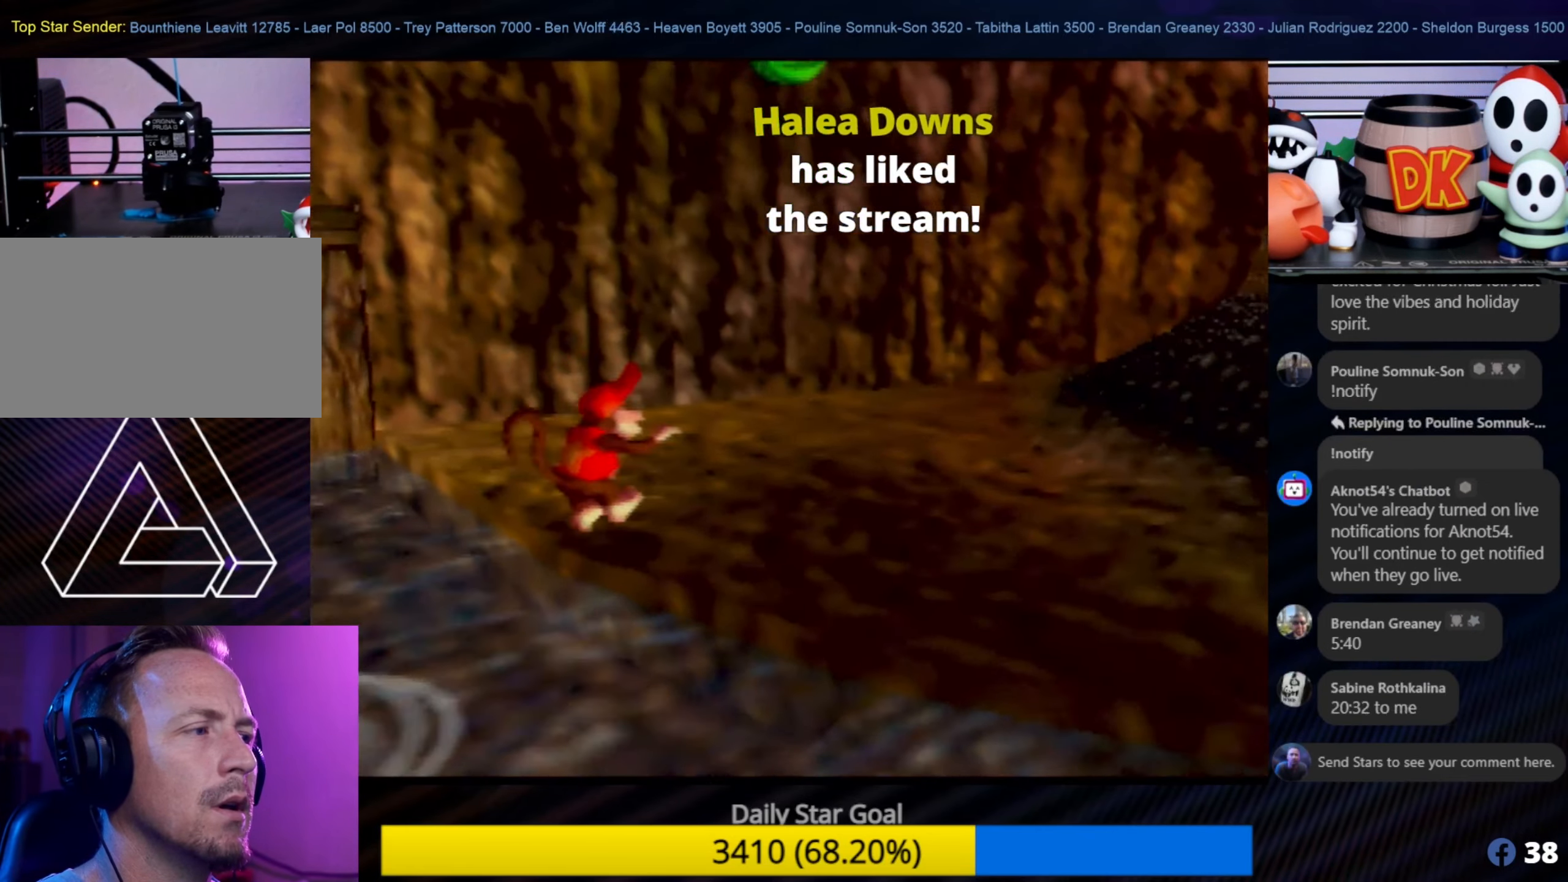
{"buttons": ["C_LEFT"], "left_stick": "up-right", "events": [[400, "left_stick", "up-right"], [467, "C_LEFT", "down"]]}
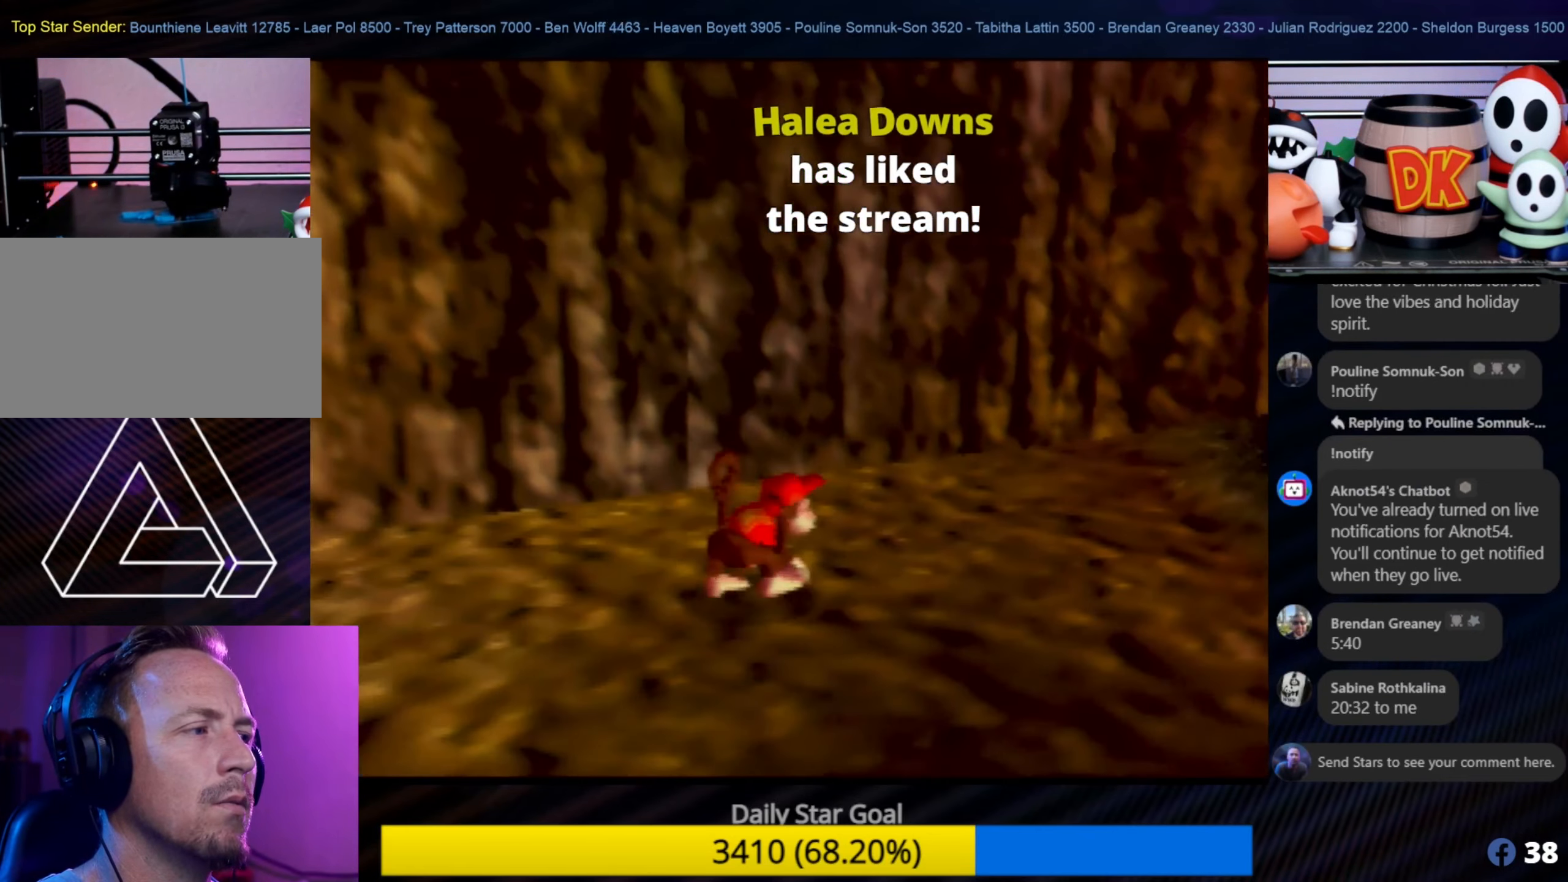
{"buttons": [], "left_stick": "up-right", "events": [[34, "left_stick", "right"], [100, "C_LEFT", "up"], [167, "C_LEFT", "down"], [217, "C_LEFT", "up"], [334, "C_LEFT", "down"], [334, "left_stick", "up-right"], [434, "C_LEFT", "up"]]}
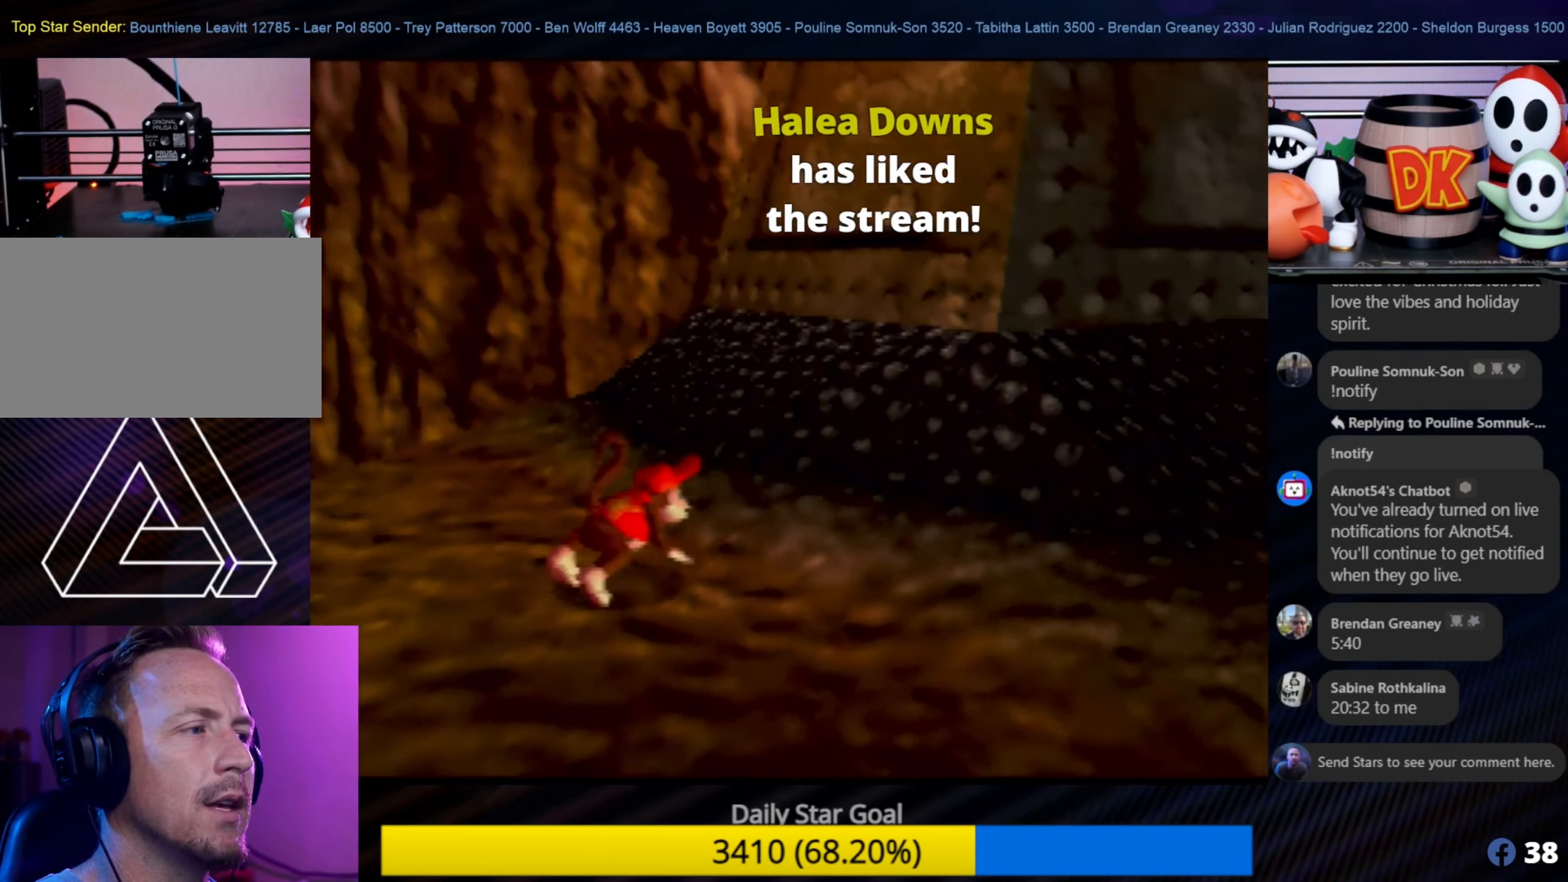
{"buttons": [], "left_stick": "up", "events": [[50, "left_stick", "up"]]}
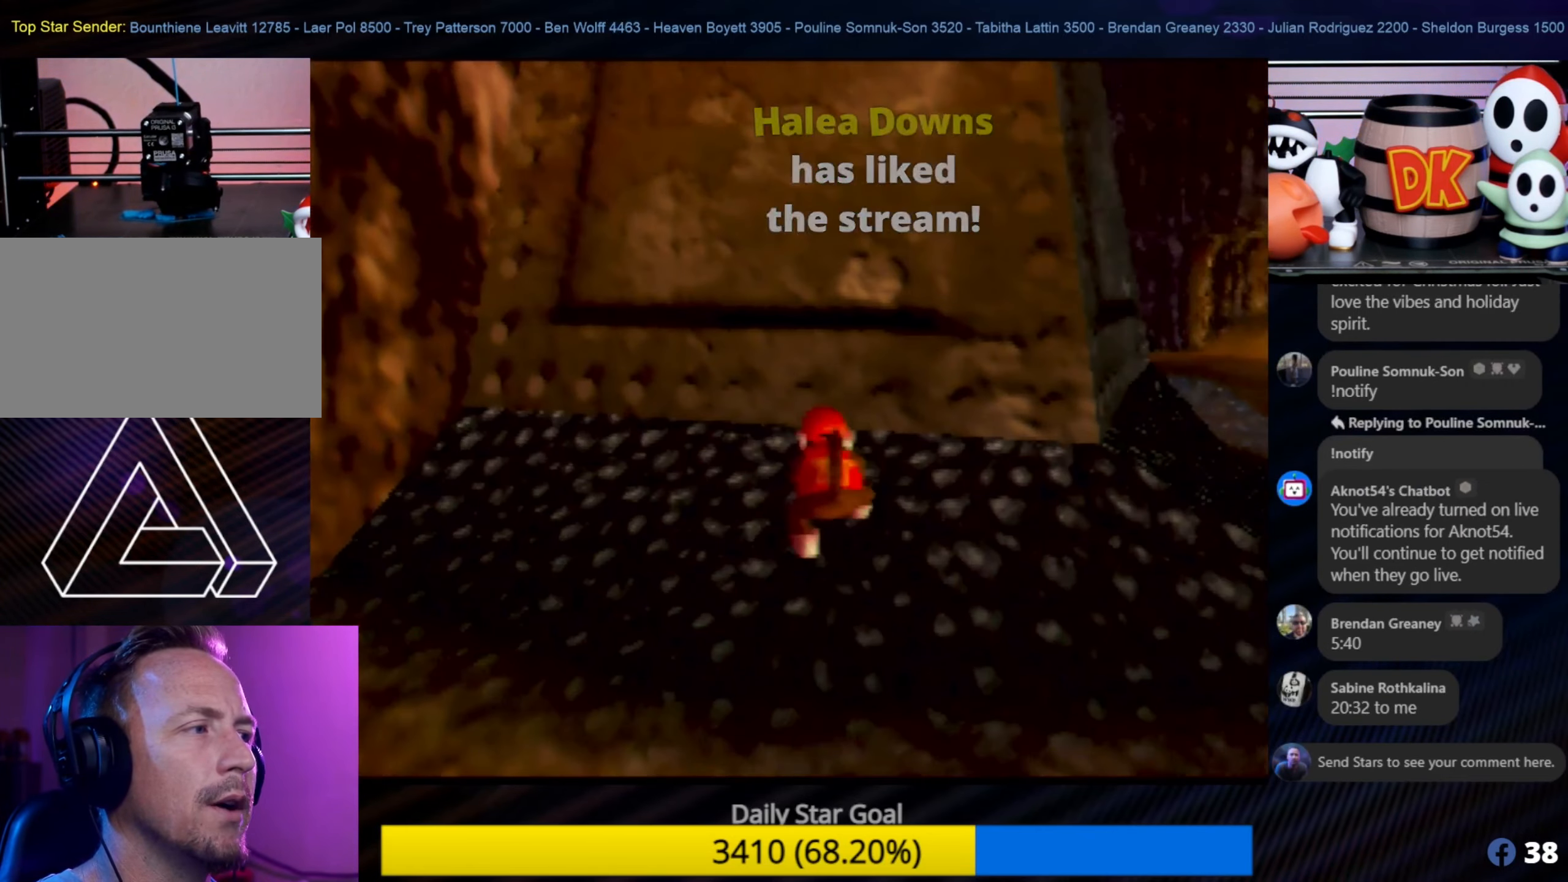
{"buttons": [], "left_stick": "up", "events": [[367, "B", "down"], [484, "B", "up"]]}
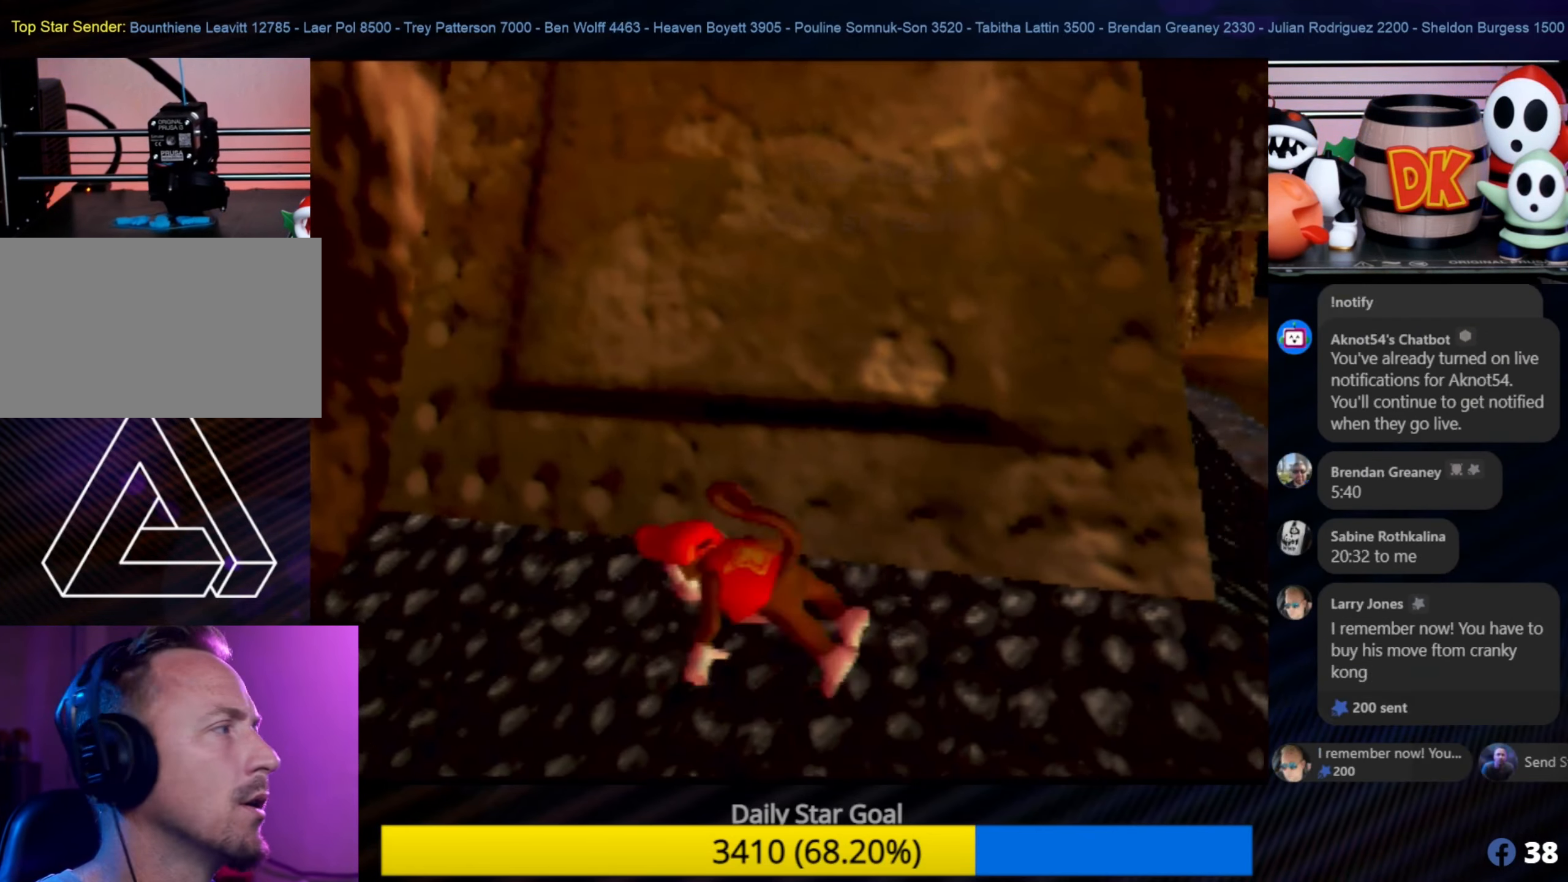
{"buttons": [], "left_stick": "up", "events": [[84, "B", "down"], [434, "B", "up"]]}
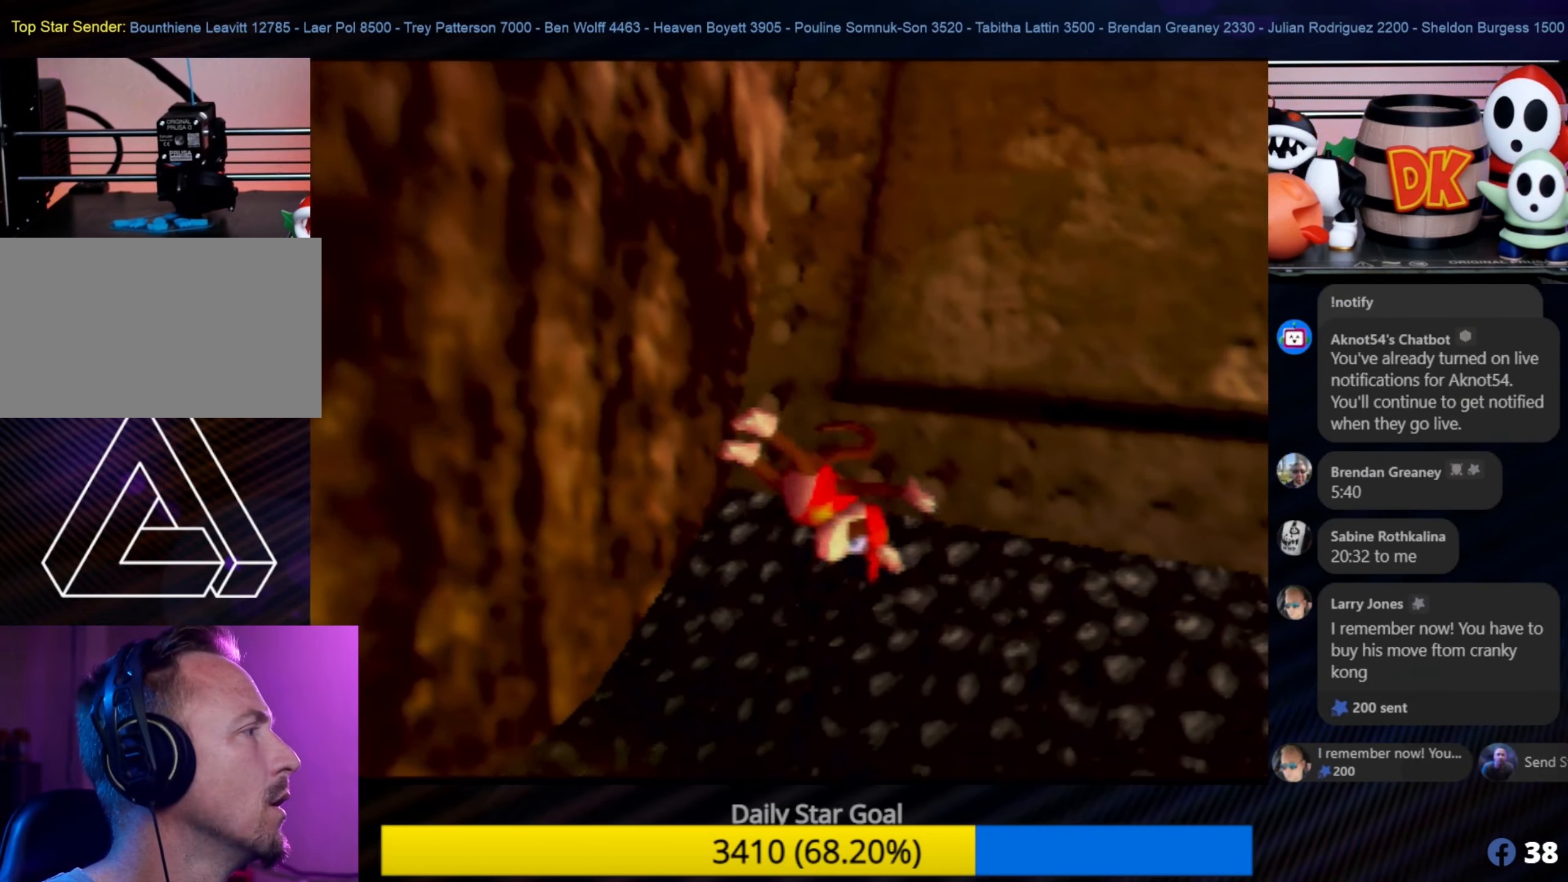
{"buttons": [], "left_stick": "down", "events": [[84, "left_stick", "center"], [167, "left_stick", "down"]]}
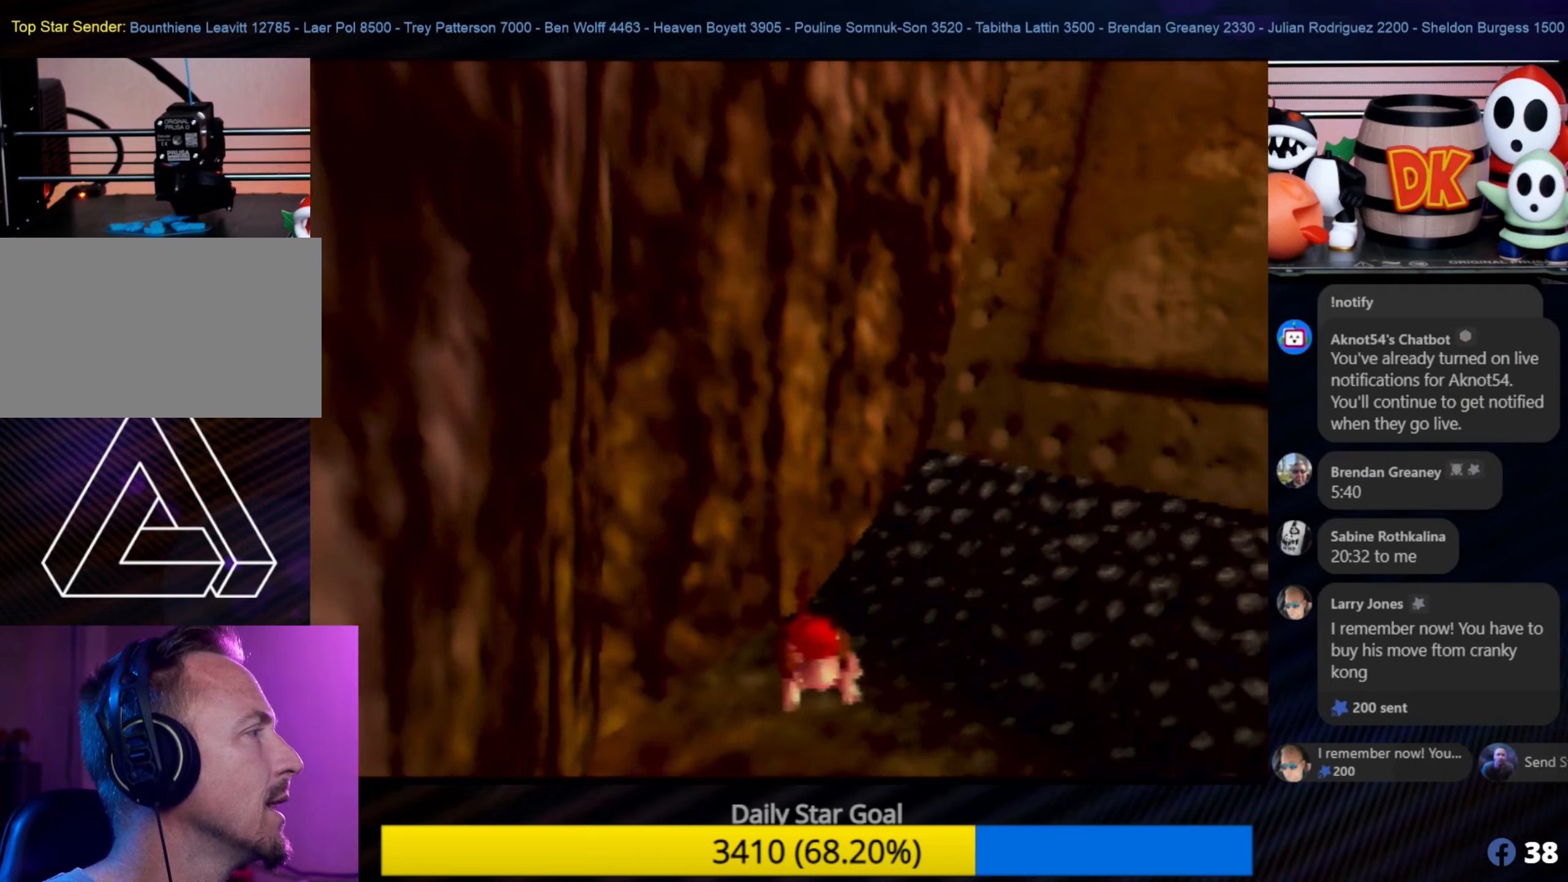
{"buttons": [], "left_stick": "center", "events": [[166, "left_stick", "center"]]}